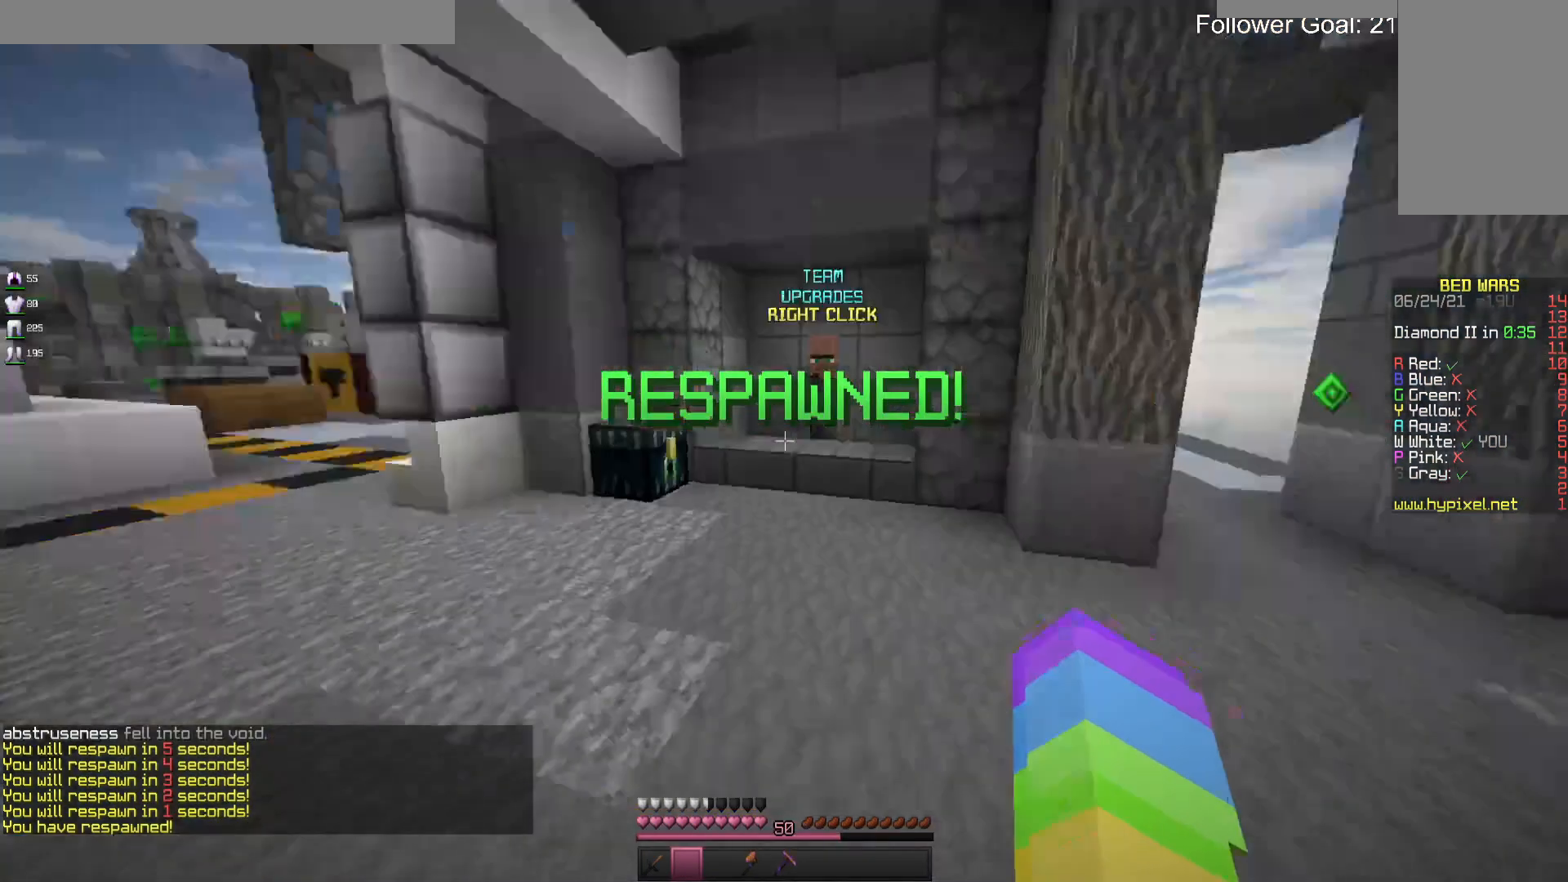
Gameplay with keyboard and mouse; each line is a JSON object with the keys and mouse buttons held at the frame after it. "events" lists presses ("down") and releases ("up") of "a", "d", "s", "space", "w", "mouse_left" and "mouse_right" between this image and that frame as [ms after this image, input, new state], when the widget could be followed in between. "mouse_left", "mouse_right" = the "left", "right" buttons of the "mouse" list. No other keys are recorded. Fast repeated clicks can show as one long hold. Mouse movement is not recorded.
{"keys": ["d", "w"], "mouse": [], "events": [[133, "d", "down"], [333, "w", "down"]]}
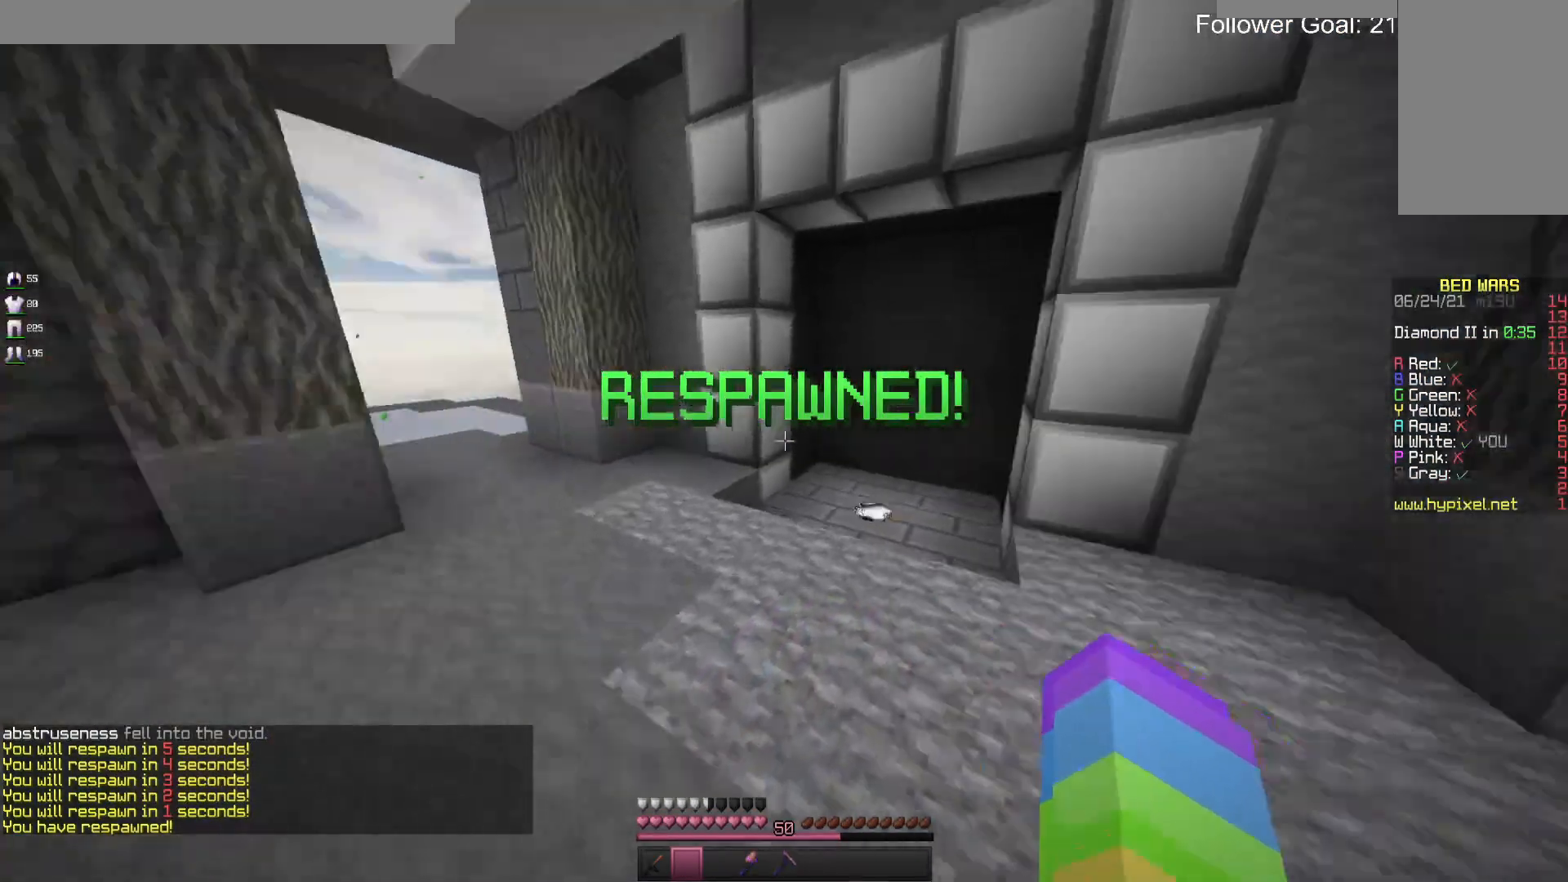
{"keys": ["w"], "mouse": [], "events": [[67, "d", "up"]]}
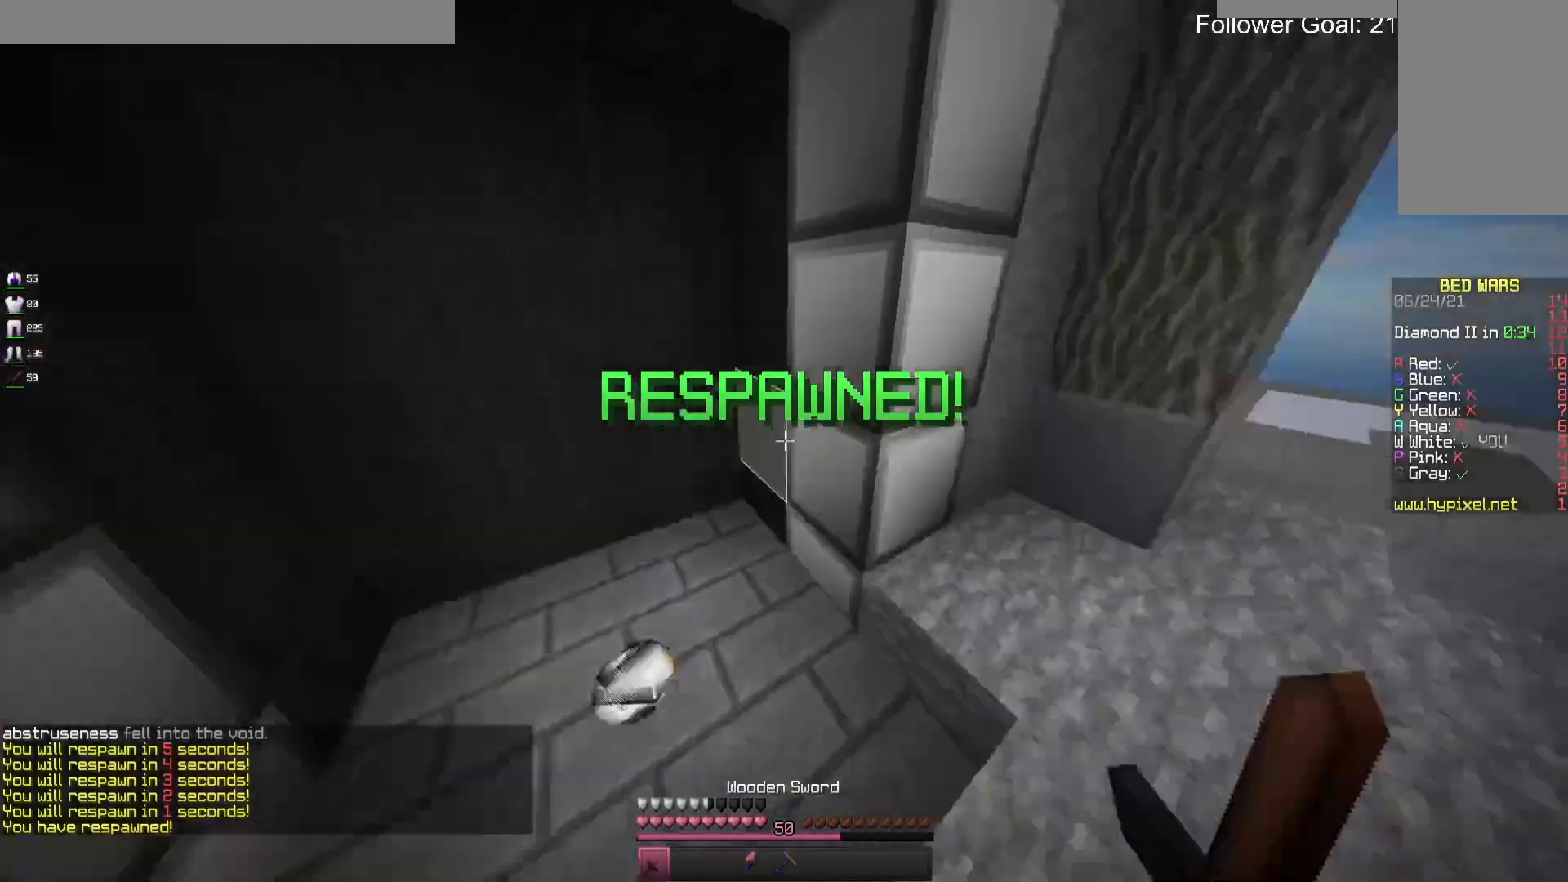
{"keys": ["d", "w"], "mouse": [], "events": [[200, "d", "down"]]}
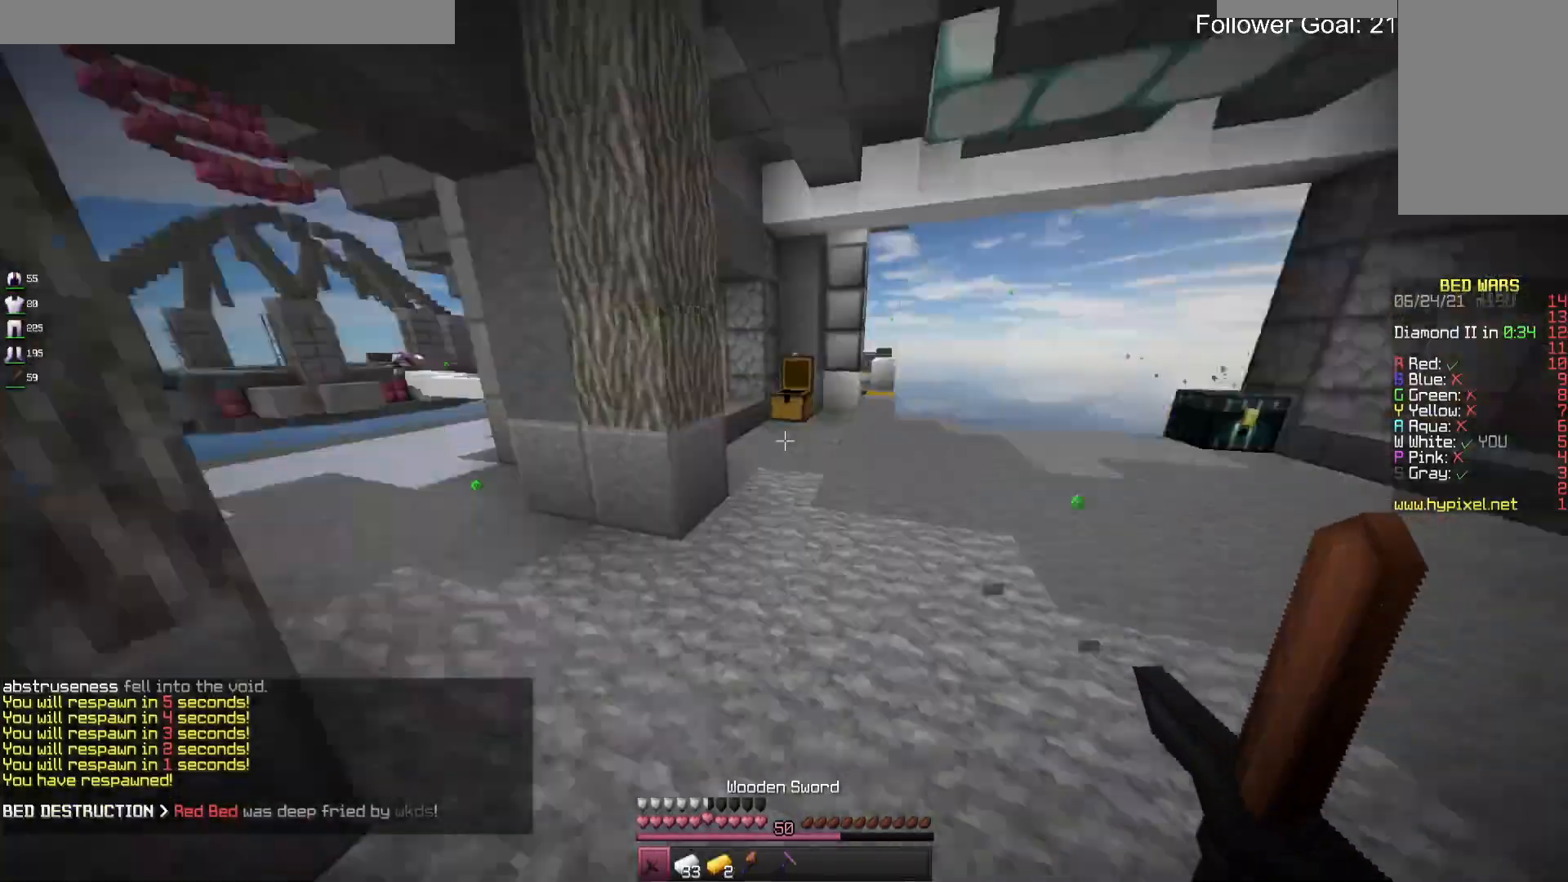
{"keys": ["w"], "mouse": [], "events": [[367, "d", "up"]]}
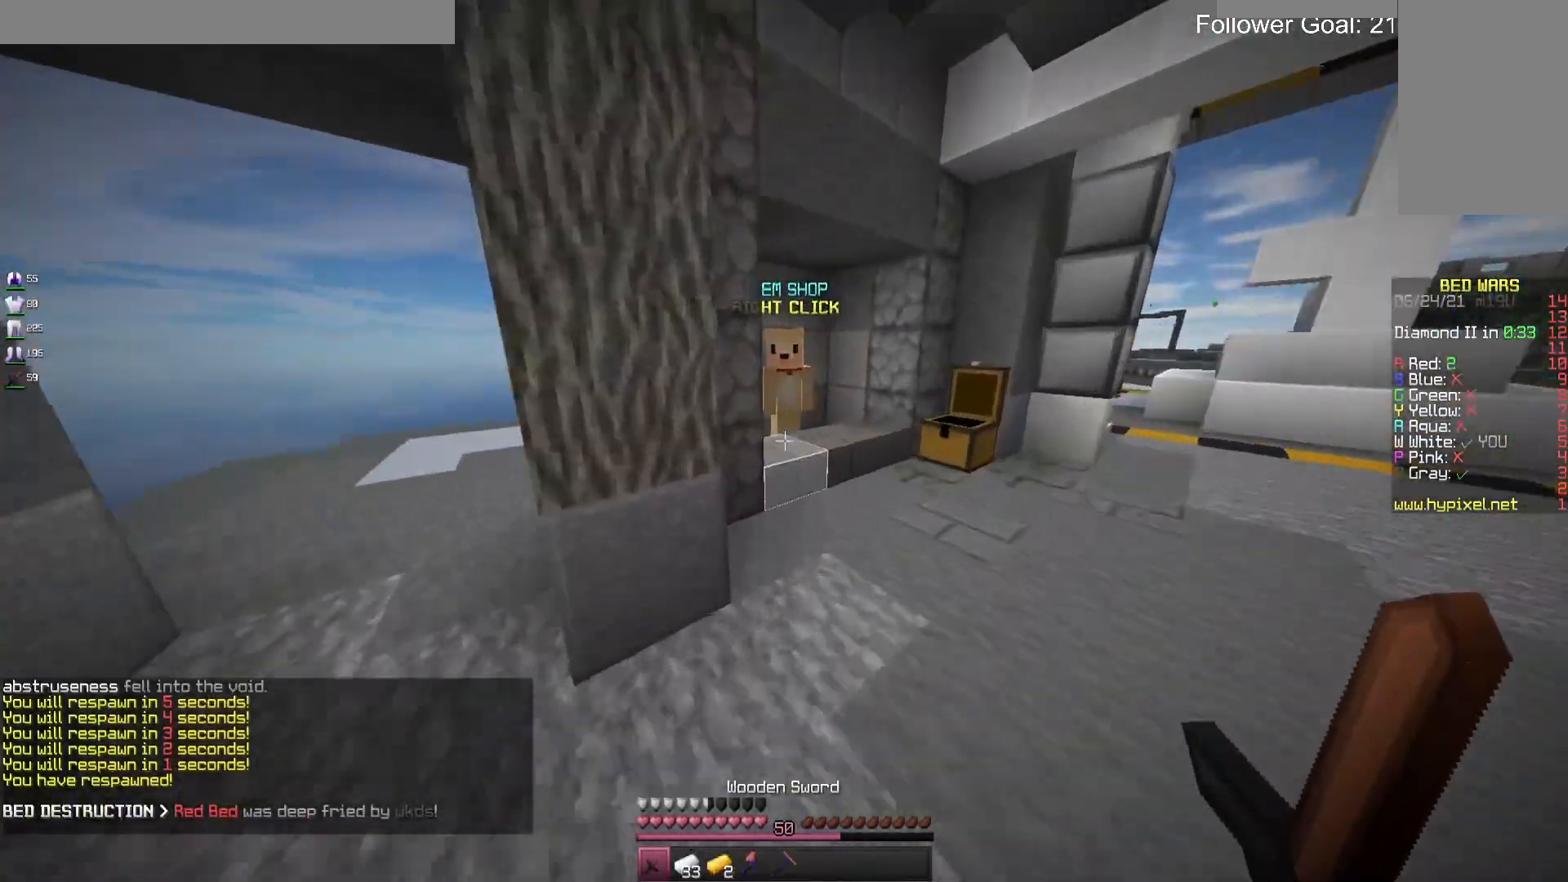
{"keys": ["w"], "mouse": ["right"], "events": [[233, "d", "down"], [433, "d", "up"], [500, "mouse_right", "down"]]}
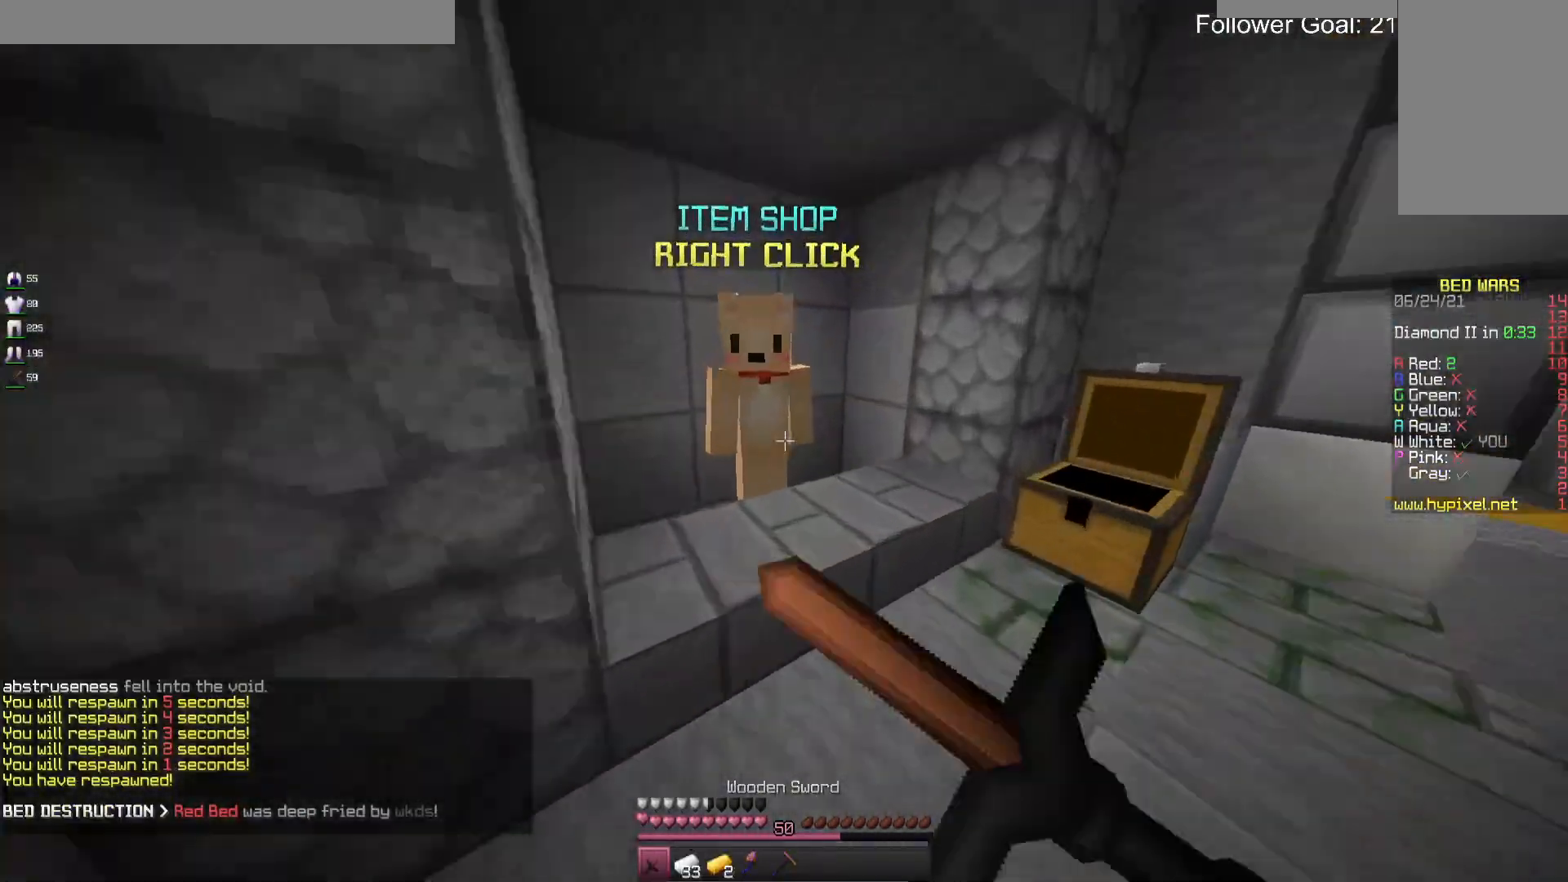
{"keys": [], "mouse": [], "events": [[67, "mouse_right", "up"], [100, "w", "up"]]}
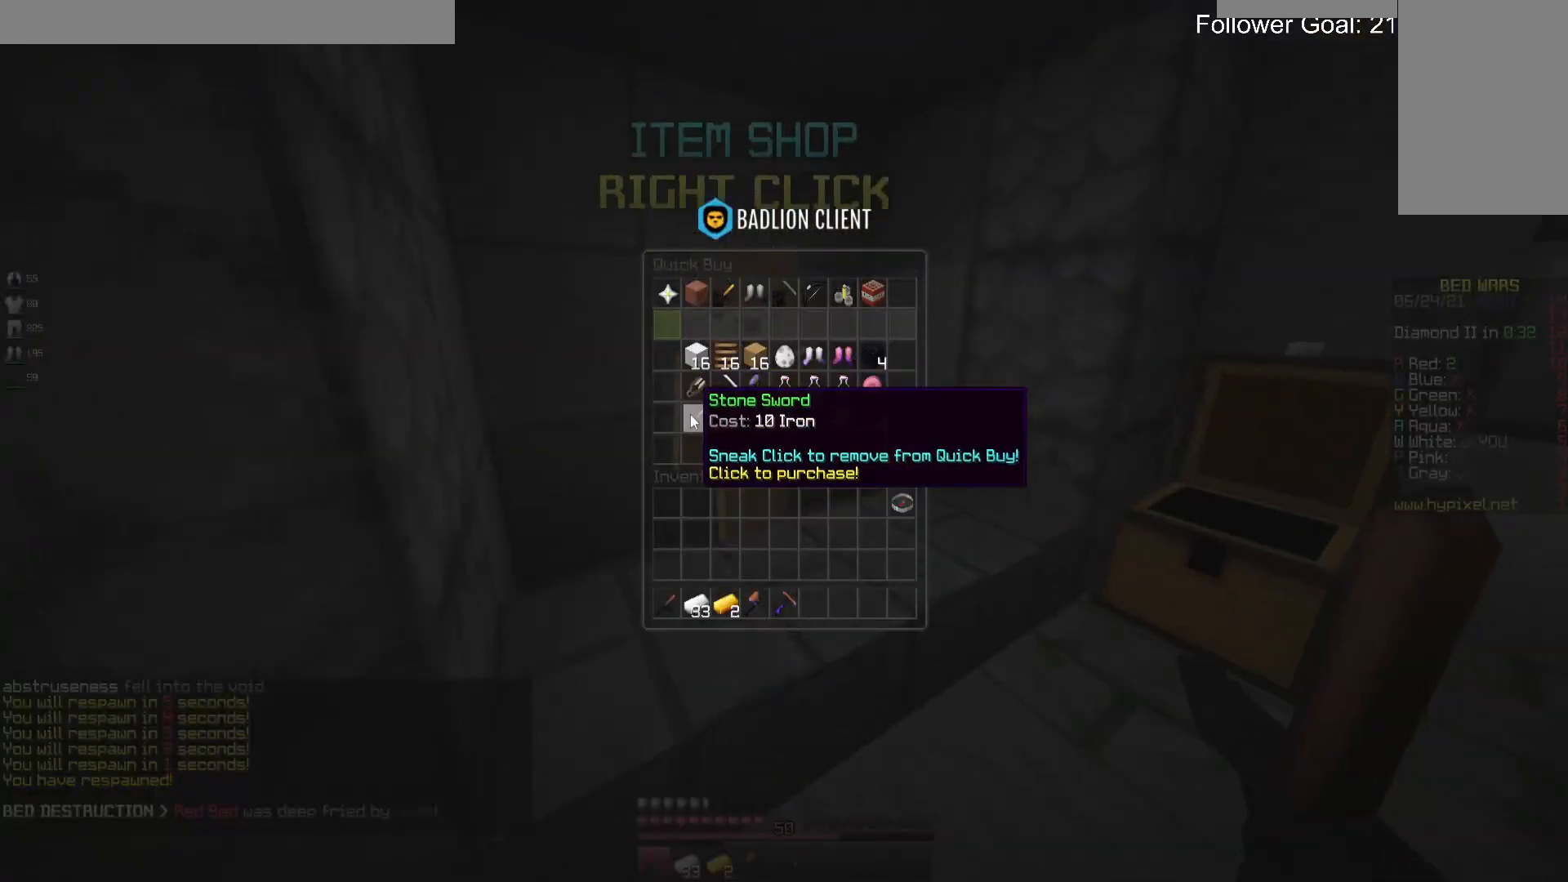
{"keys": [], "mouse": [], "events": []}
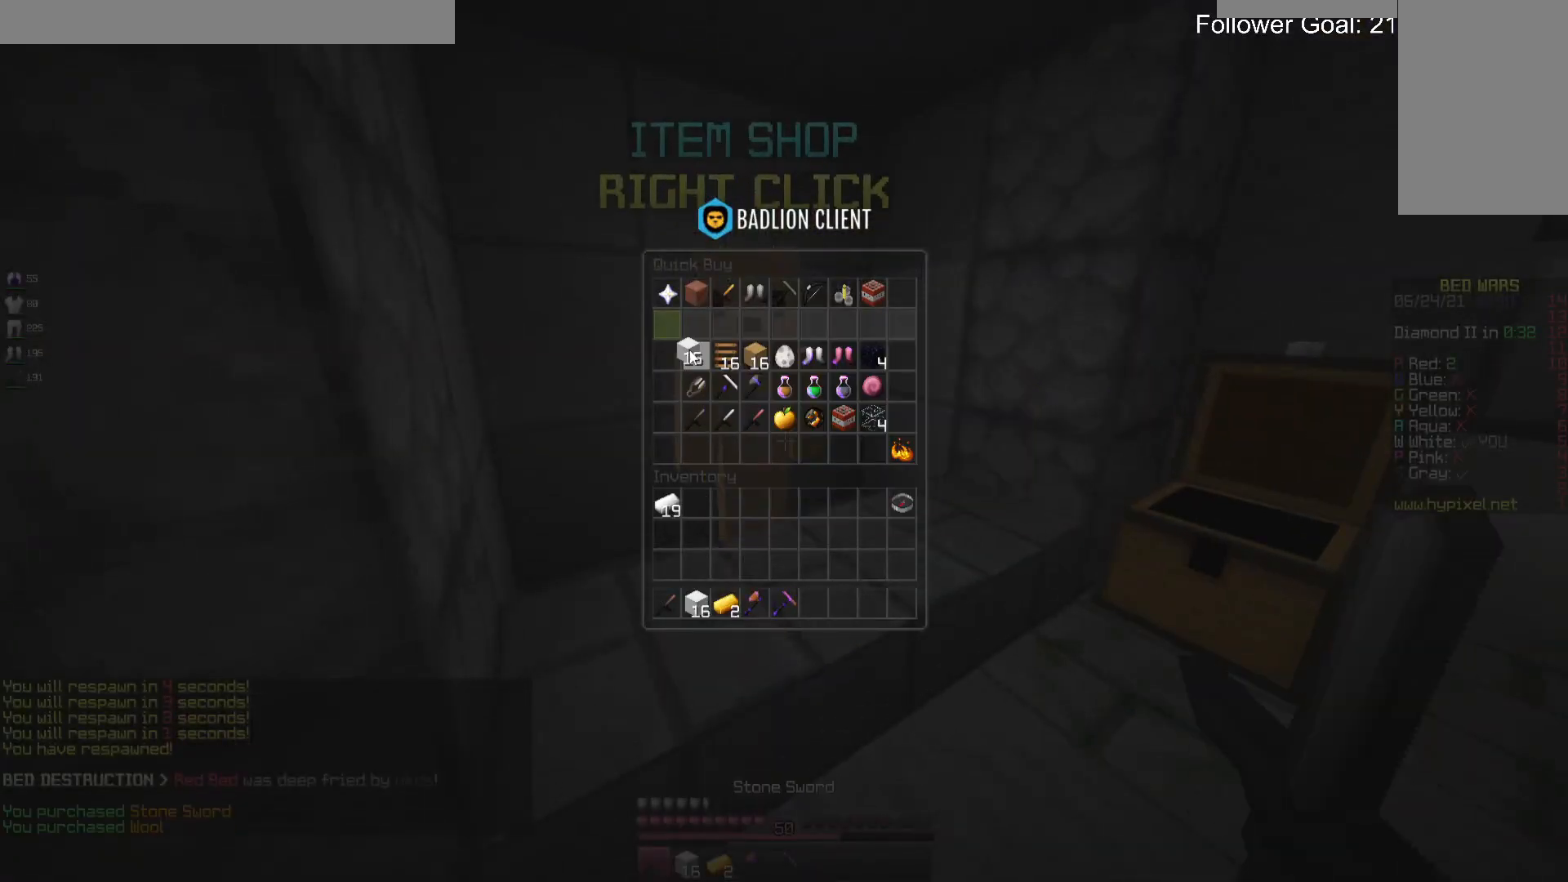
{"keys": [], "mouse": [], "events": [[200, "w", "down"], [367, "mouse_right", "down"], [433, "w", "up"], [467, "mouse_right", "up"]]}
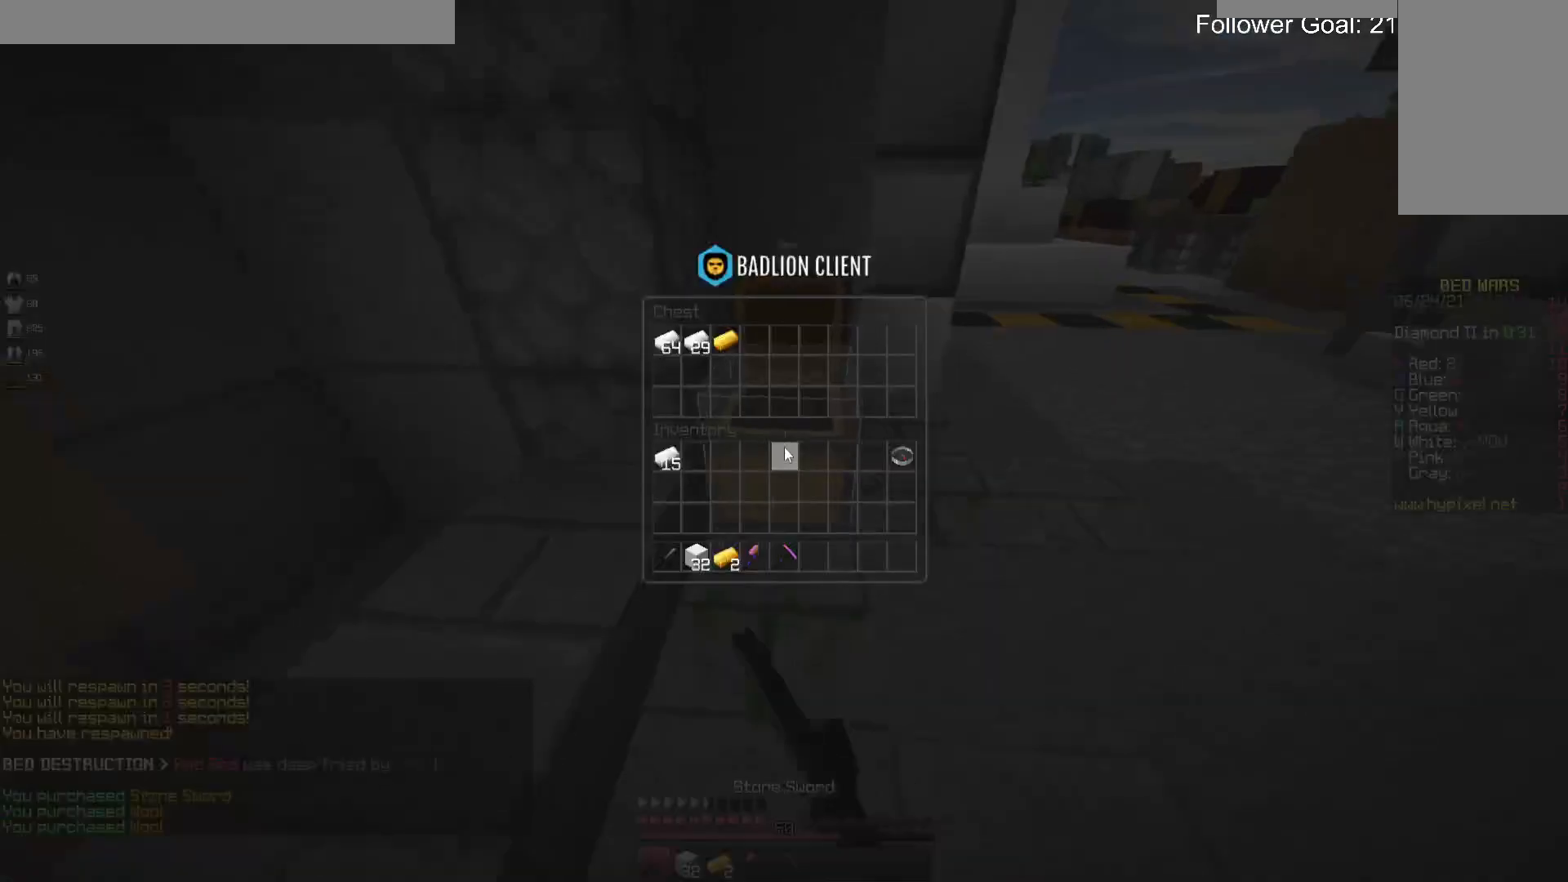
{"keys": [], "mouse": [], "events": []}
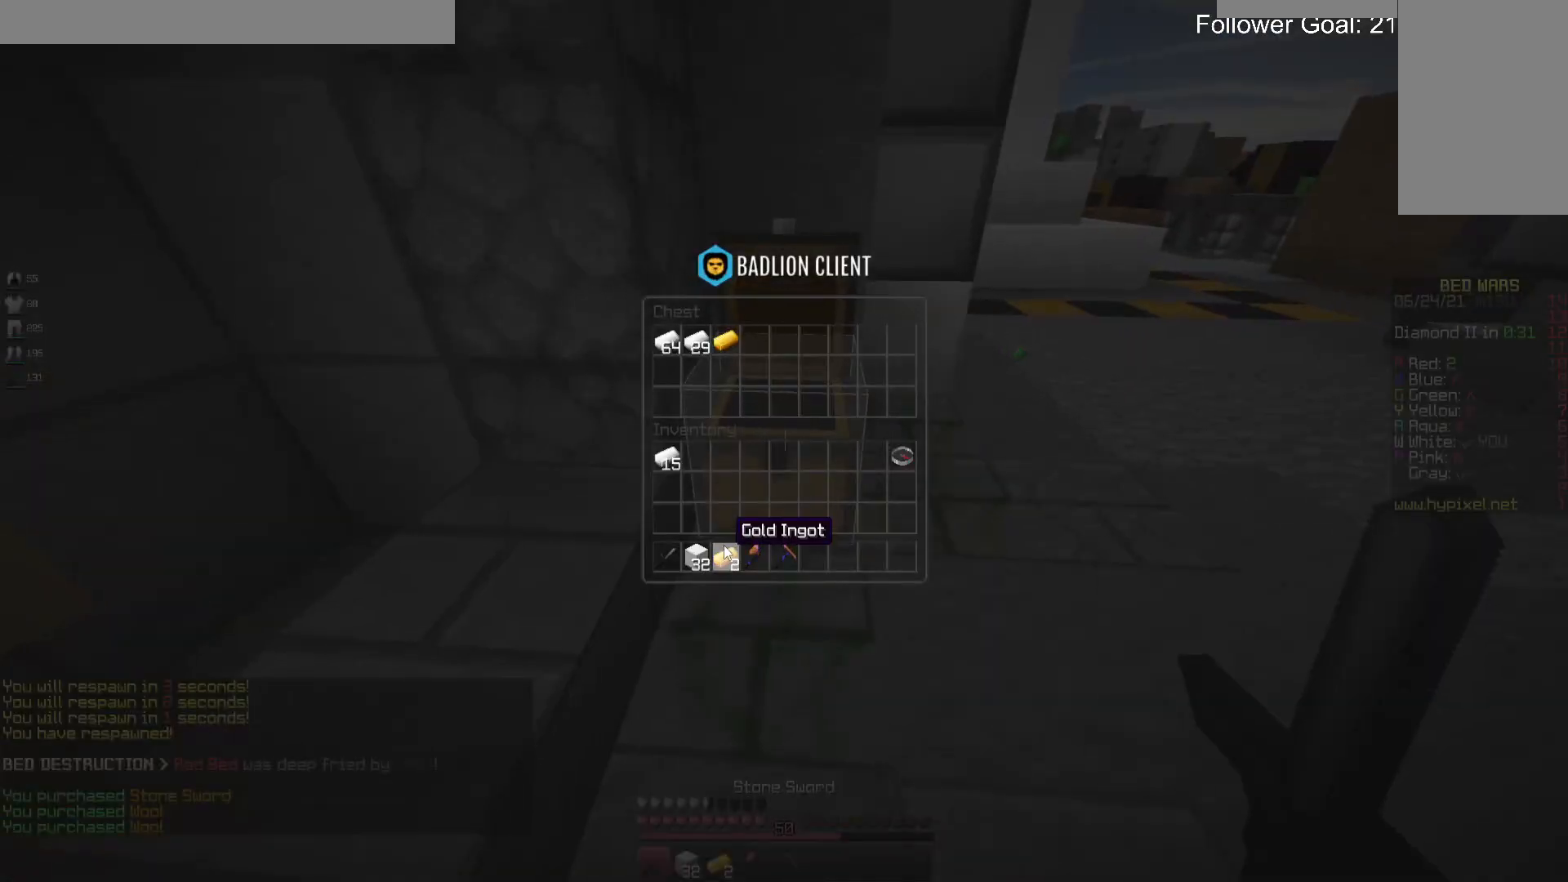
{"keys": [], "mouse": [], "events": []}
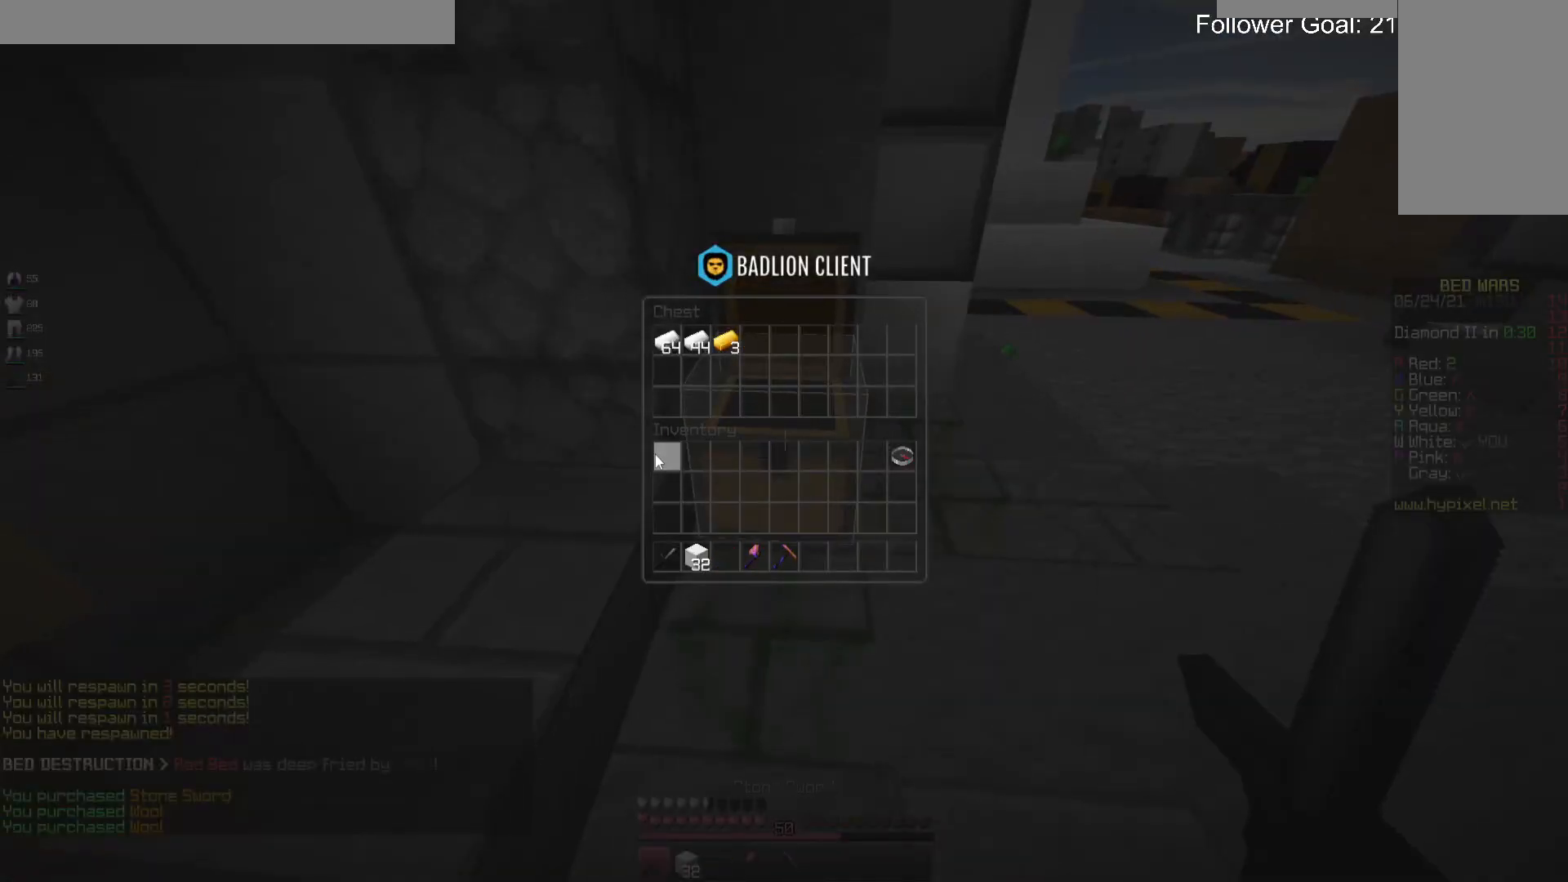
{"keys": ["w"], "mouse": [], "events": [[233, "w", "down"]]}
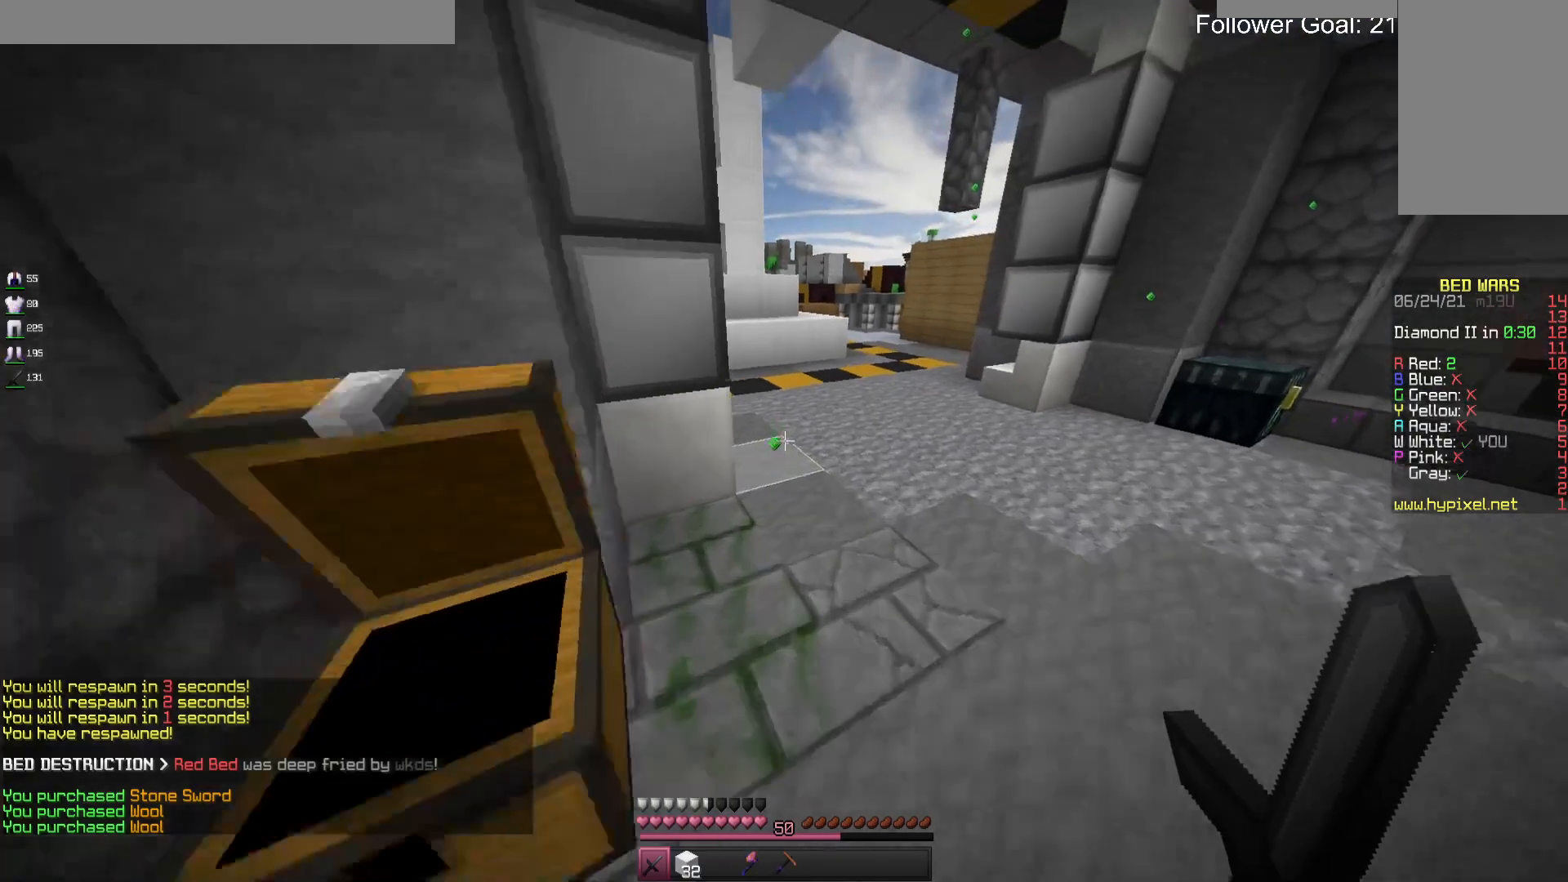
{"keys": ["a", "d", "w"], "mouse": [], "events": [[67, "space", "down"], [267, "a", "down"], [267, "space", "up"], [500, "d", "down"]]}
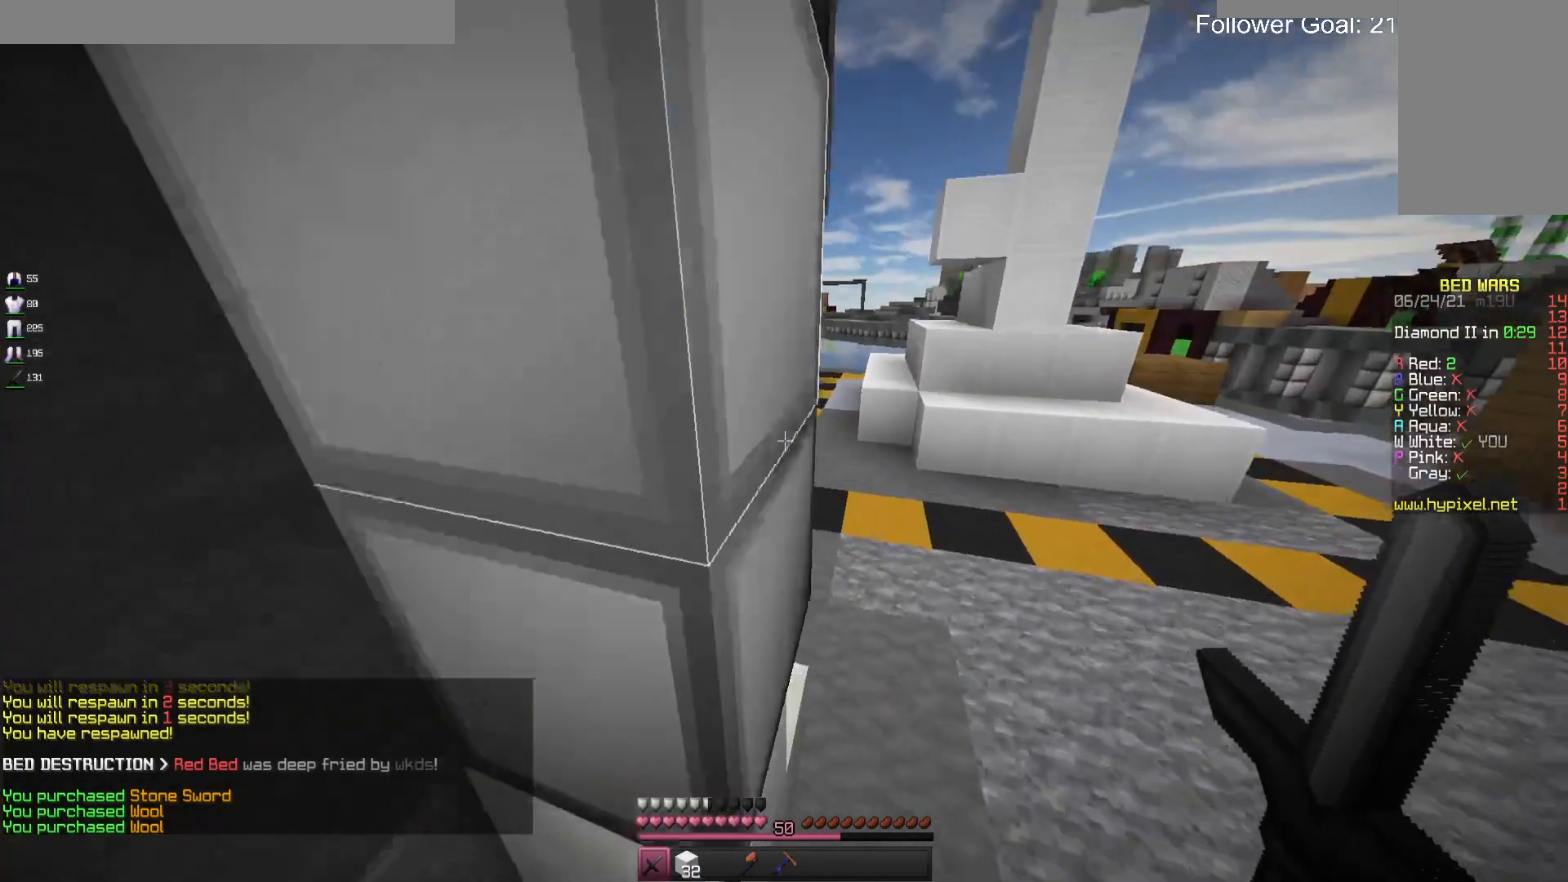
{"keys": ["d", "w"], "mouse": [], "events": [[33, "a", "up"], [333, "d", "up"], [400, "d", "down"]]}
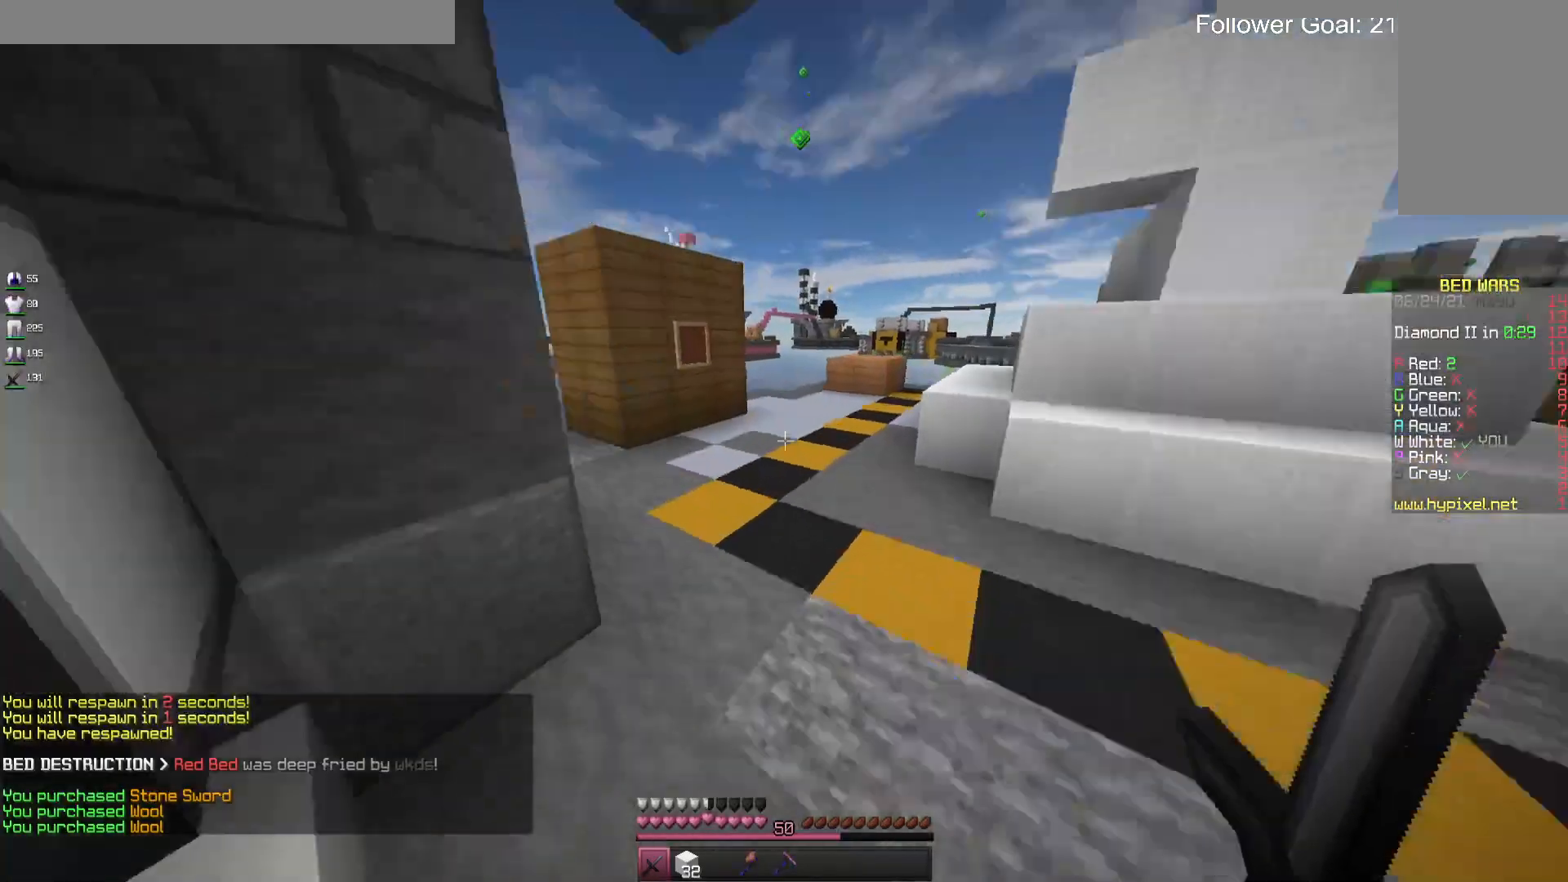
{"keys": ["a", "w"], "mouse": [], "events": [[33, "d", "up"], [67, "space", "down"], [300, "d", "down"], [367, "space", "up"], [467, "a", "down"], [500, "d", "up"]]}
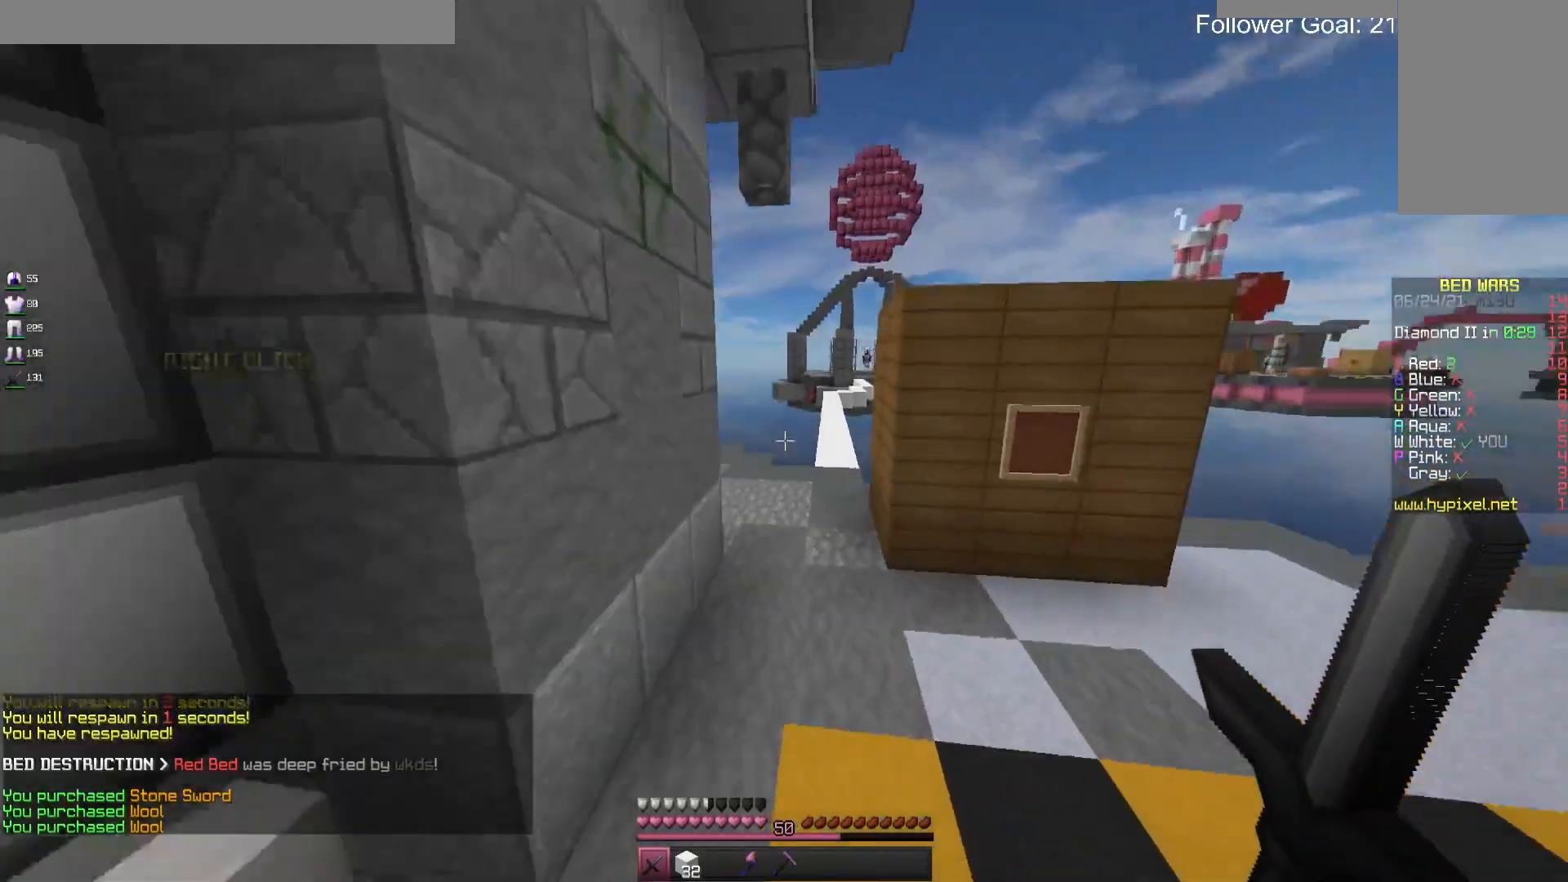
{"keys": ["w"], "mouse": [], "events": [[267, "a", "up"], [267, "space", "down"], [500, "space", "up"]]}
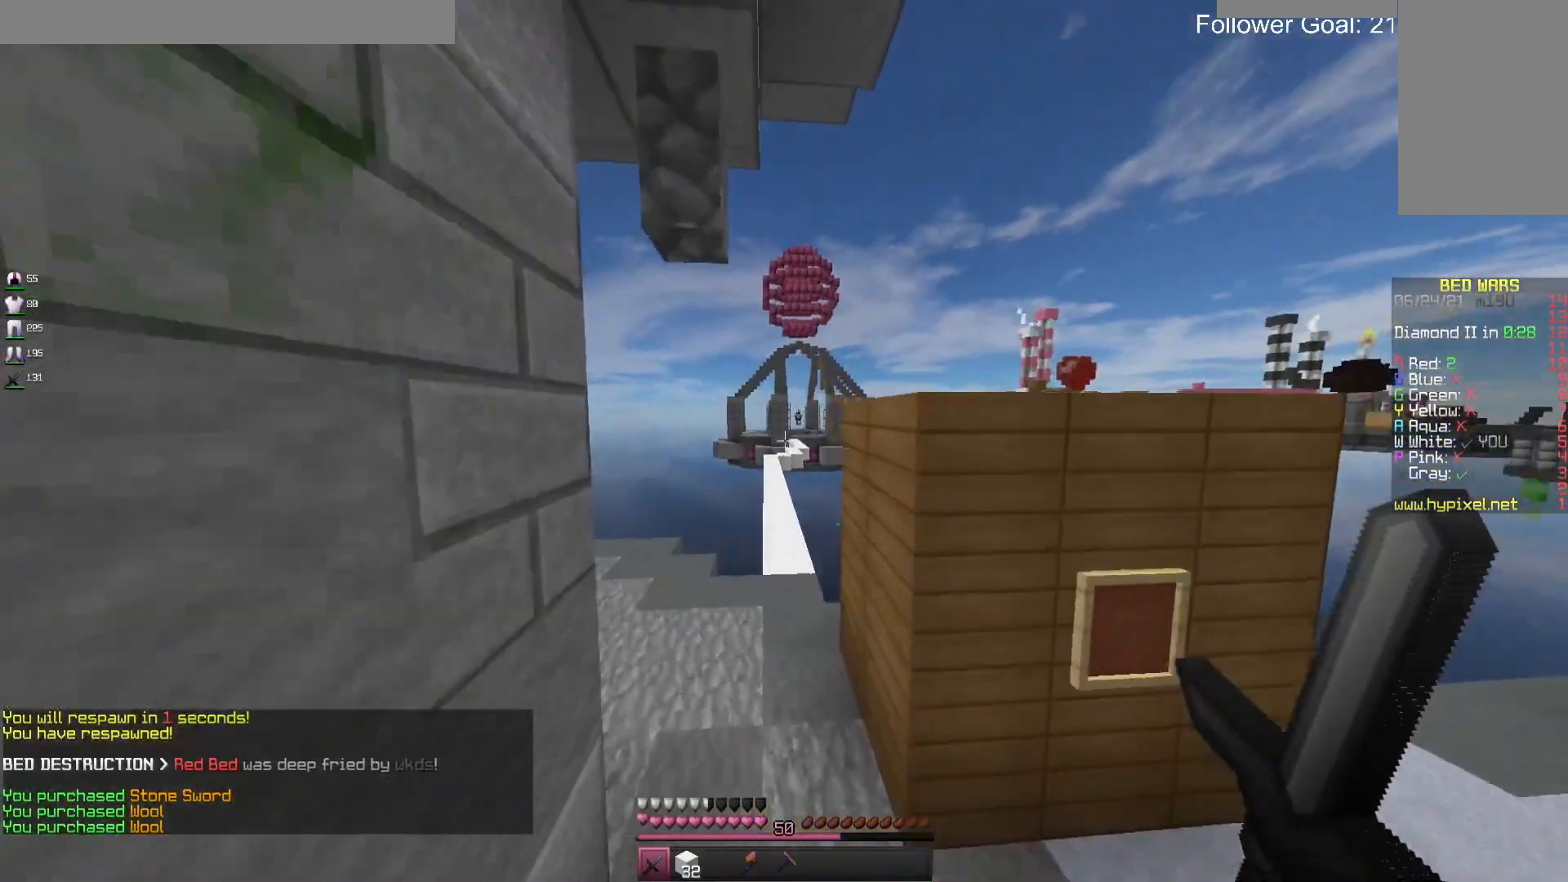
{"keys": ["space", "w"], "mouse": ["left"], "events": [[367, "space", "down"], [400, "mouse_left", "down"]]}
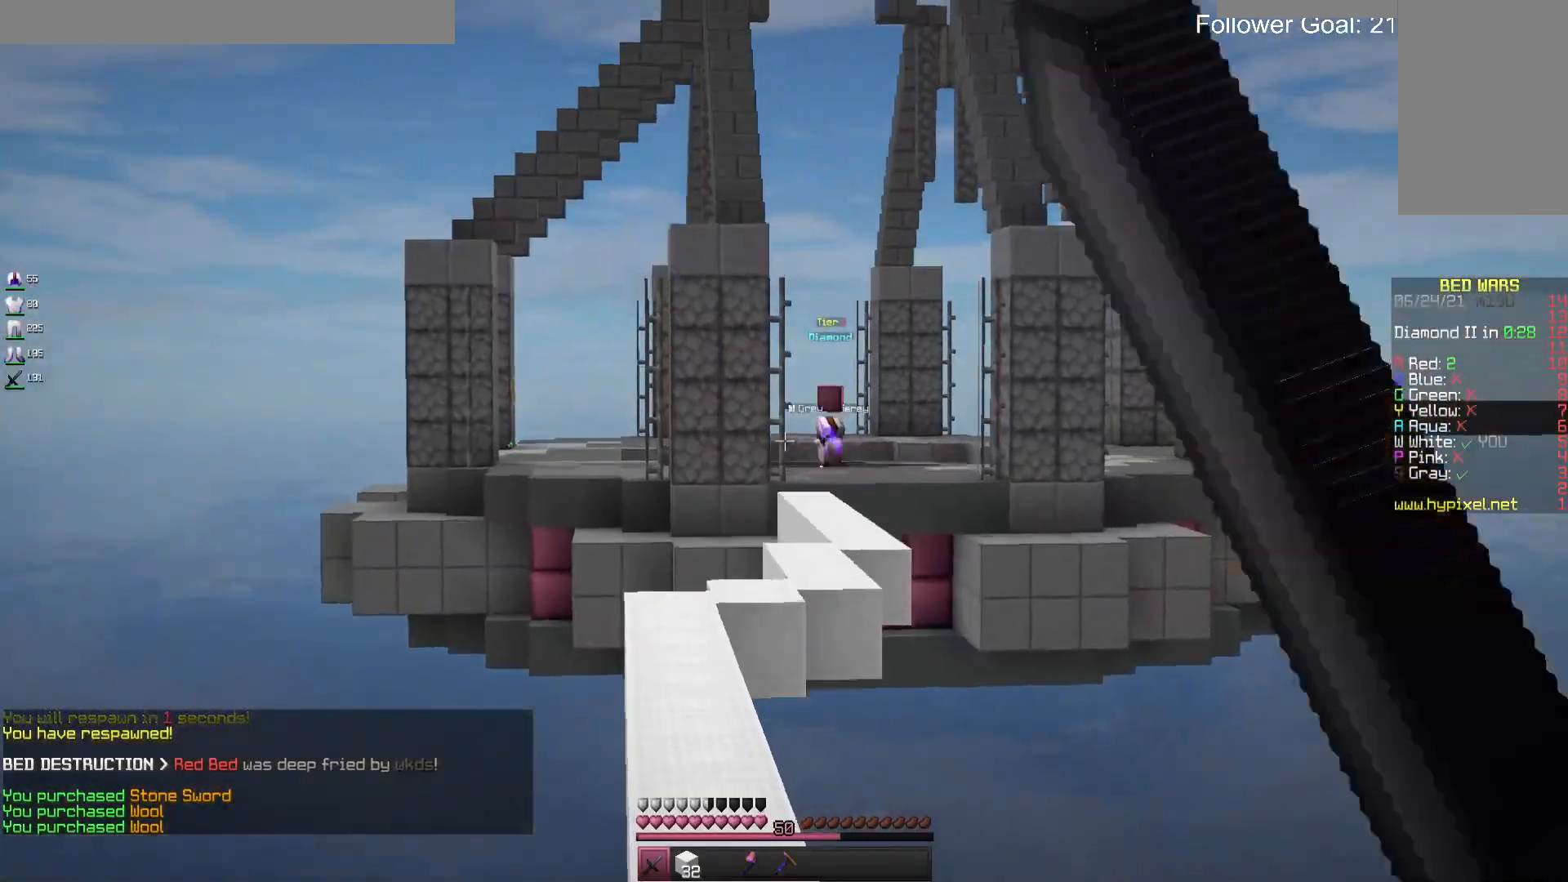
{"keys": ["space", "w"], "mouse": [], "events": [[67, "mouse_left", "up"], [300, "mouse_left", "down"], [467, "mouse_left", "up"]]}
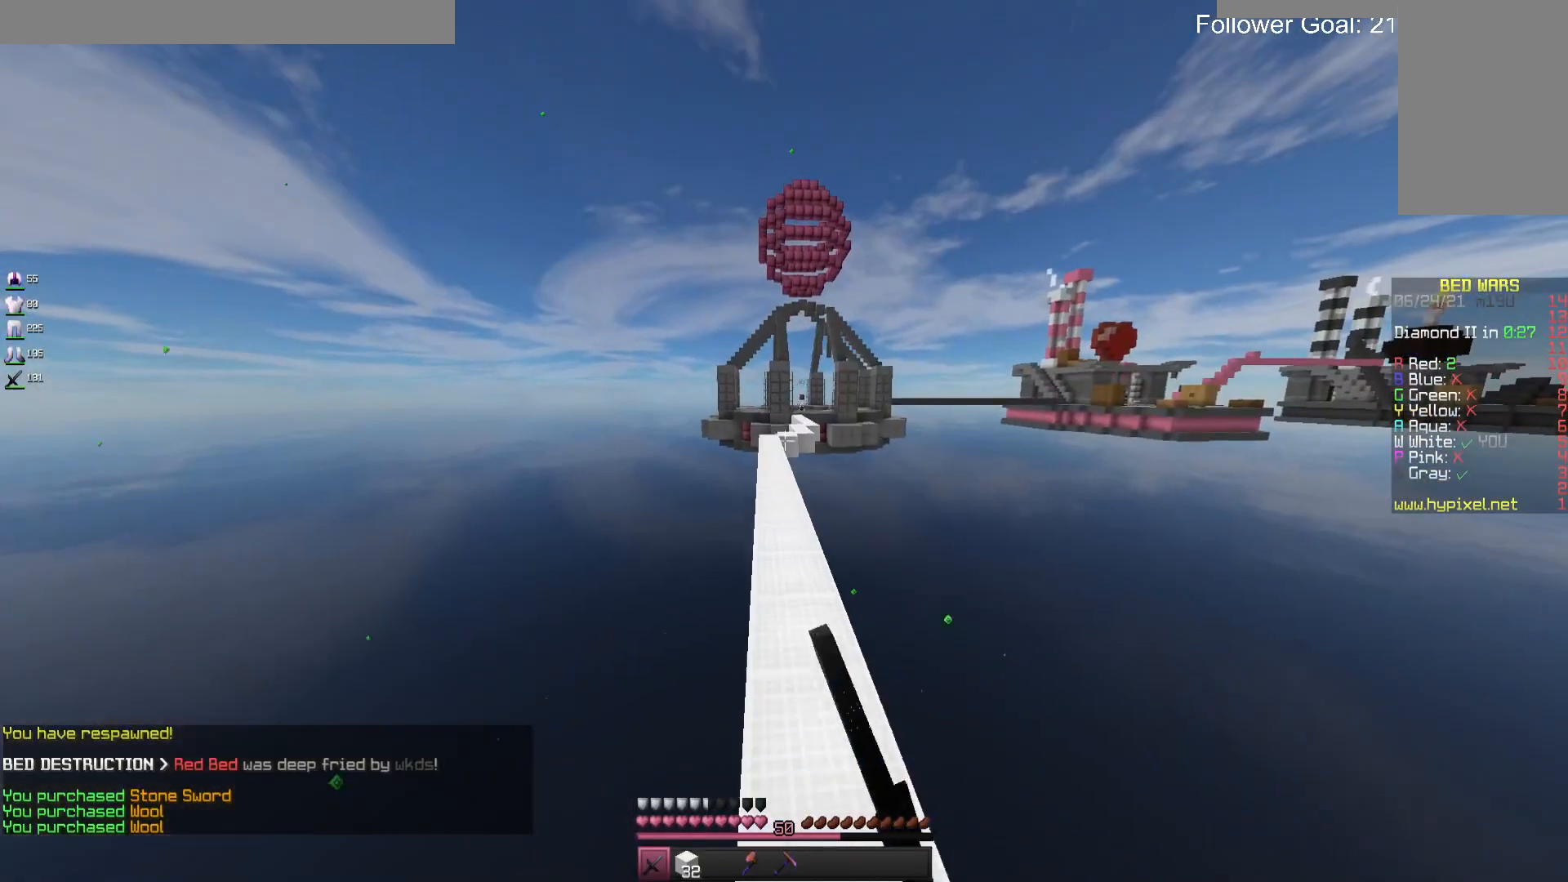
{"keys": ["space", "w"], "mouse": [], "events": [[67, "mouse_left", "down"], [200, "mouse_left", "up"], [333, "mouse_left", "down"], [500, "mouse_left", "up"]]}
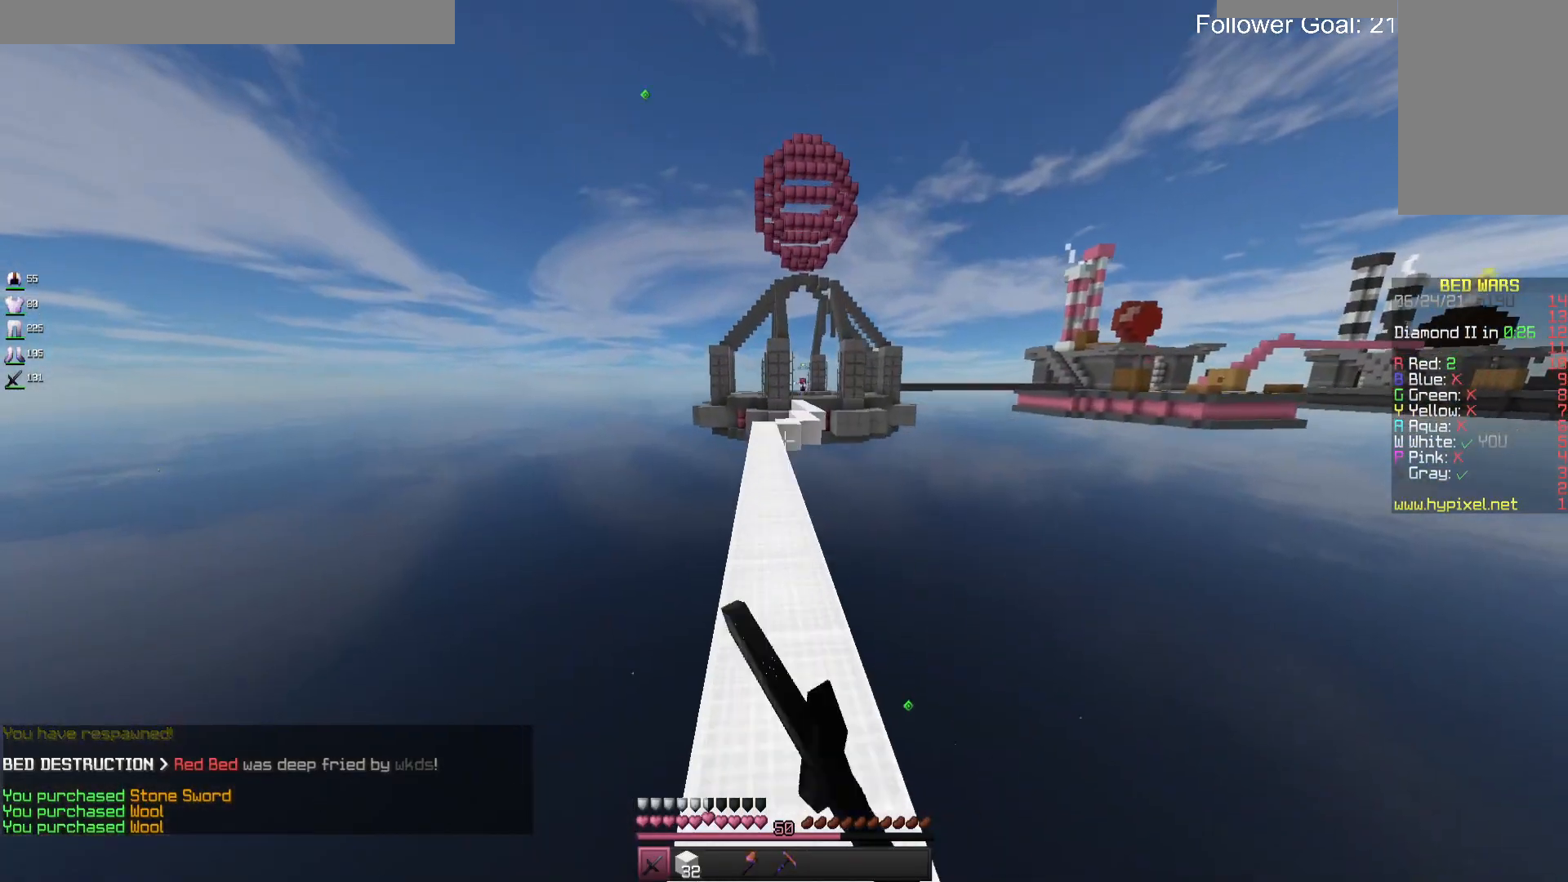
{"keys": ["space", "w"], "mouse": [], "events": [[200, "mouse_left", "down"], [367, "mouse_left", "up"]]}
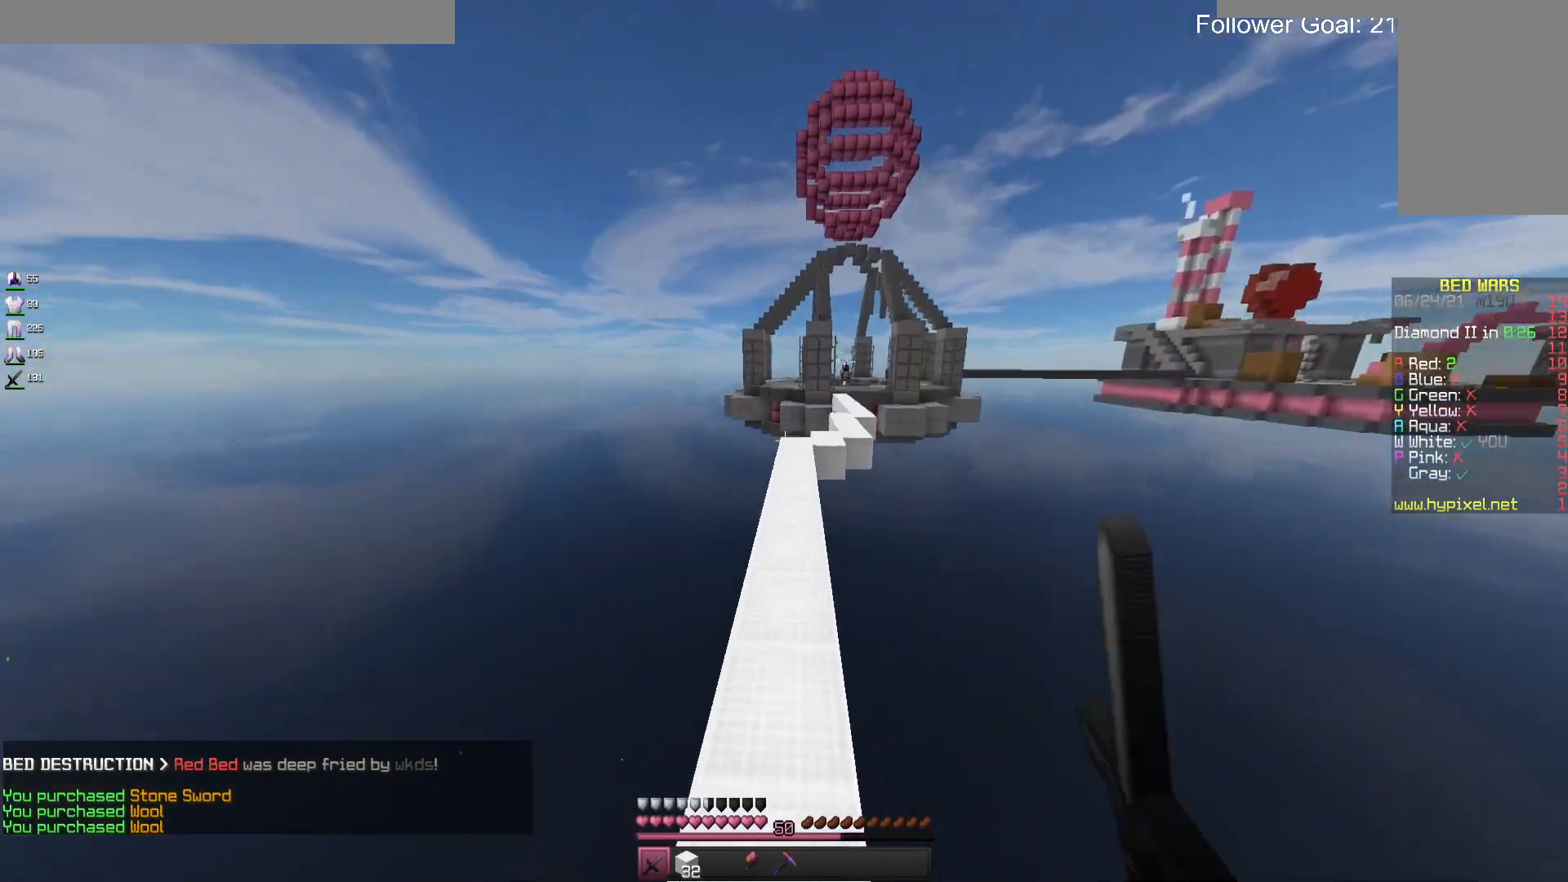
{"keys": ["space", "w"], "mouse": [], "events": []}
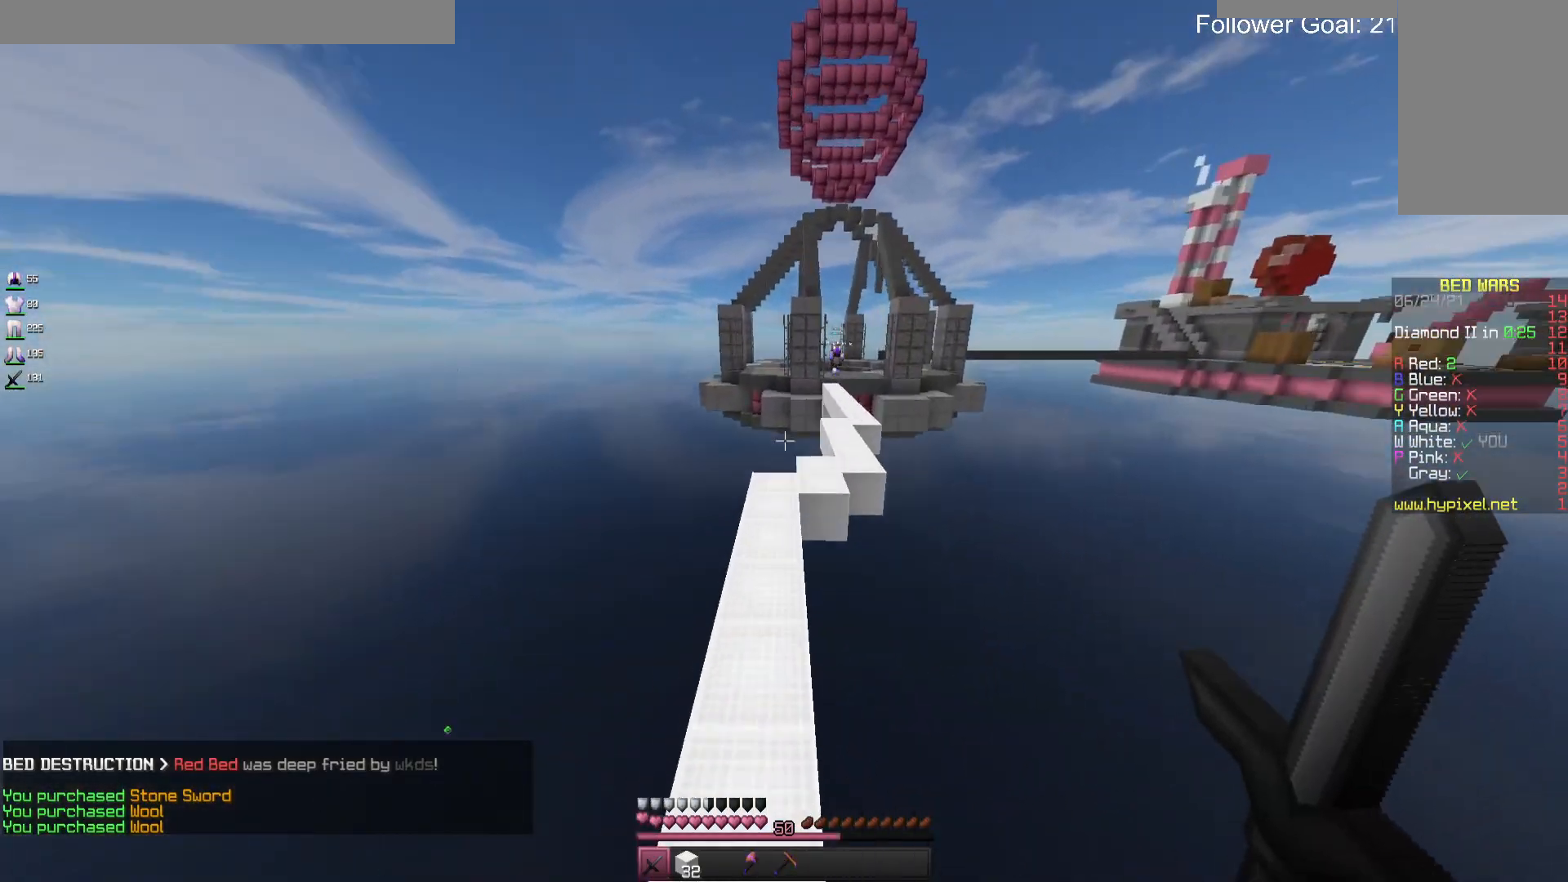
{"keys": ["space", "w"], "mouse": [], "events": []}
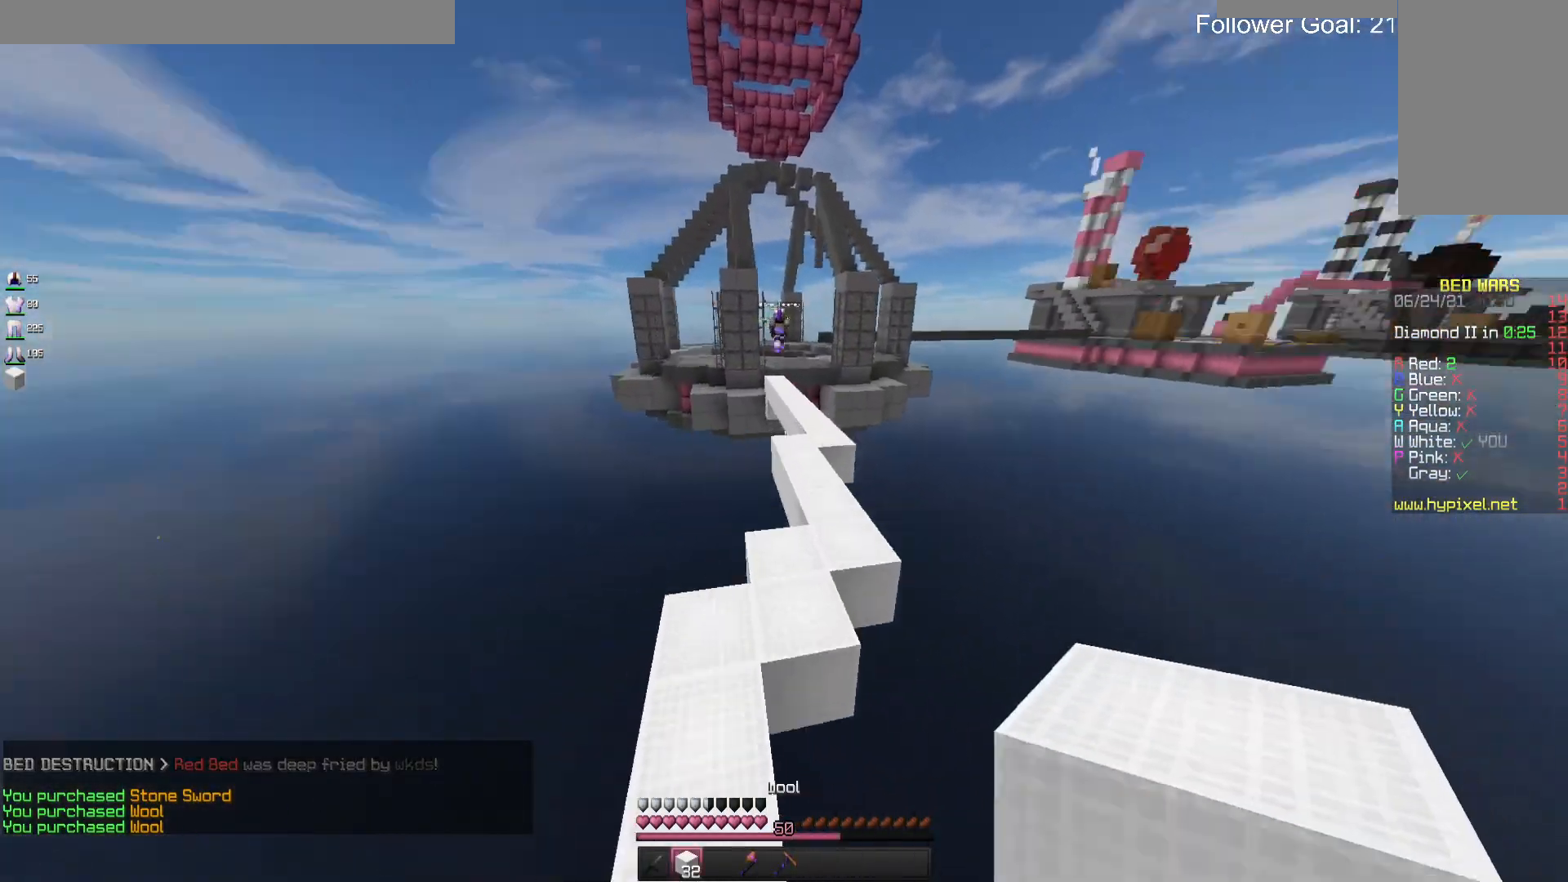
{"keys": ["space", "w"], "mouse": [], "events": []}
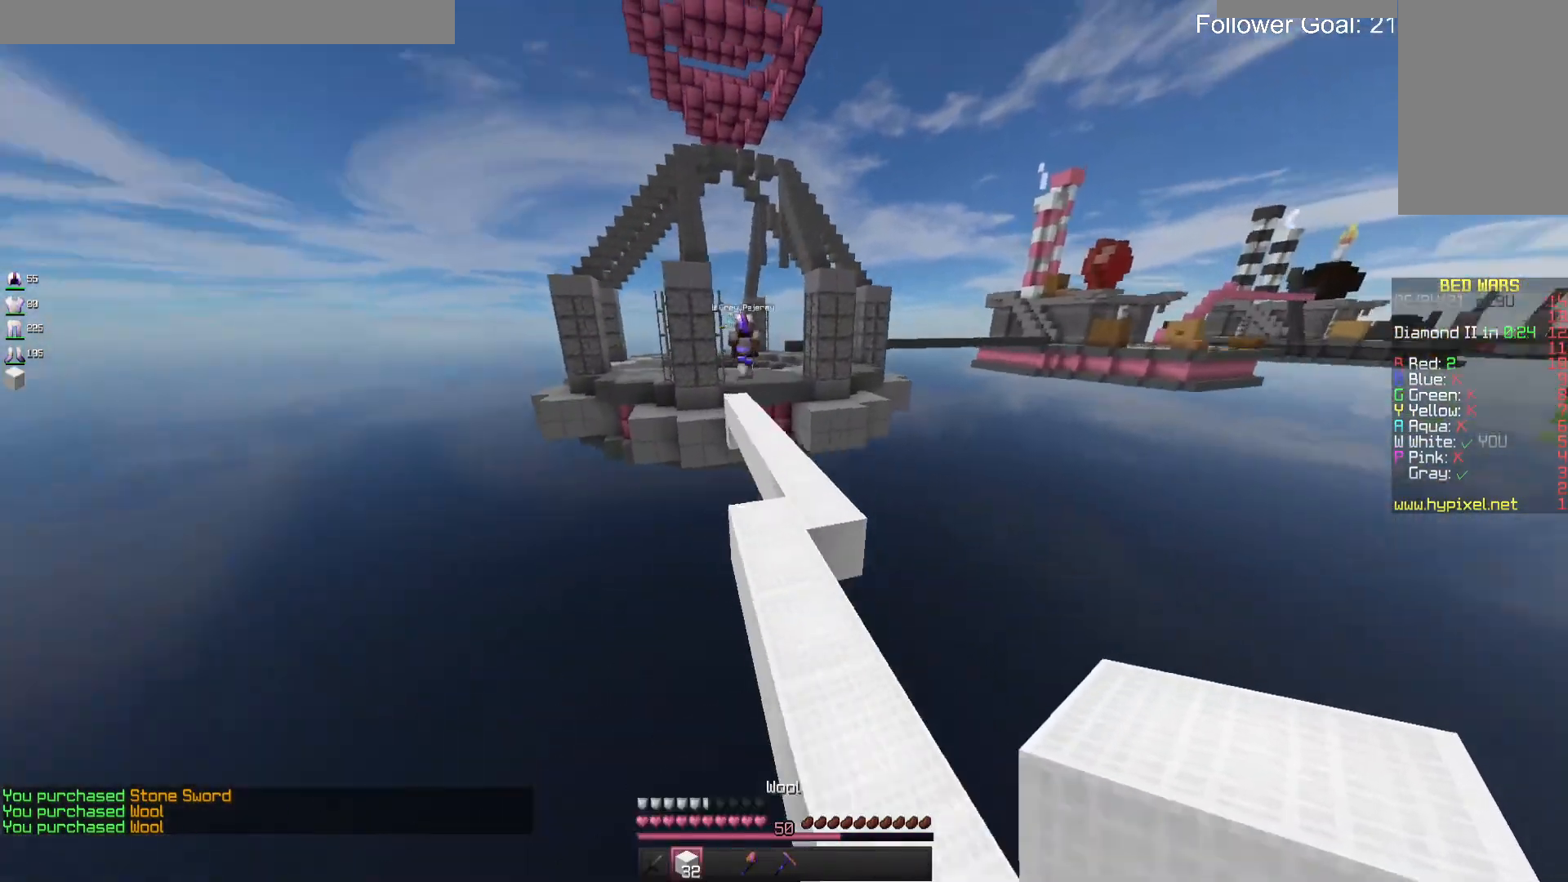
{"keys": ["space", "w"], "mouse": [], "events": []}
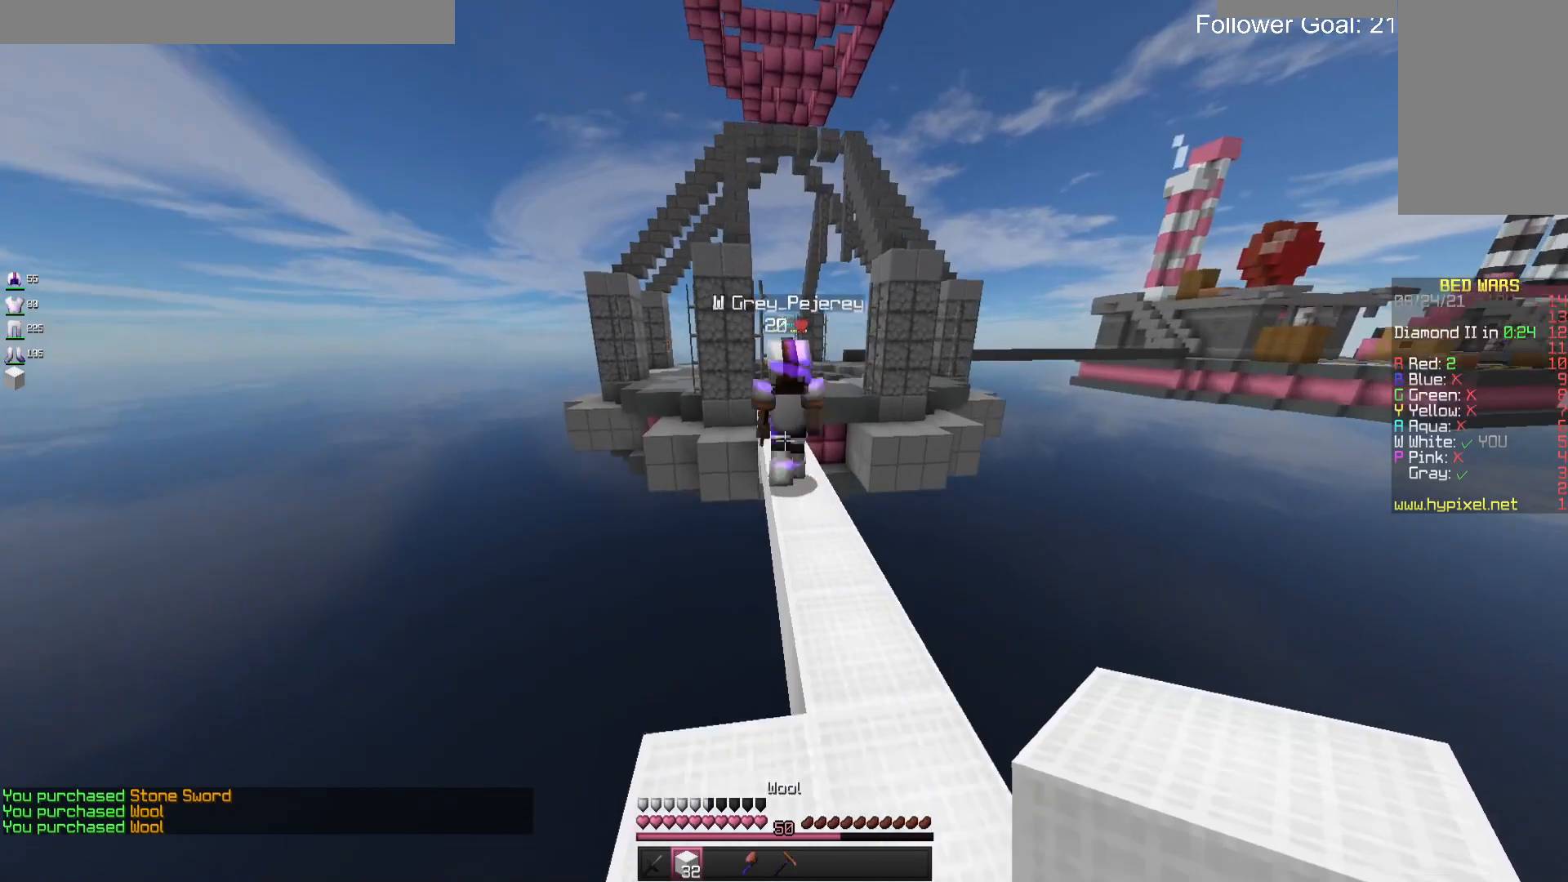
{"keys": ["space", "w"], "mouse": [], "events": []}
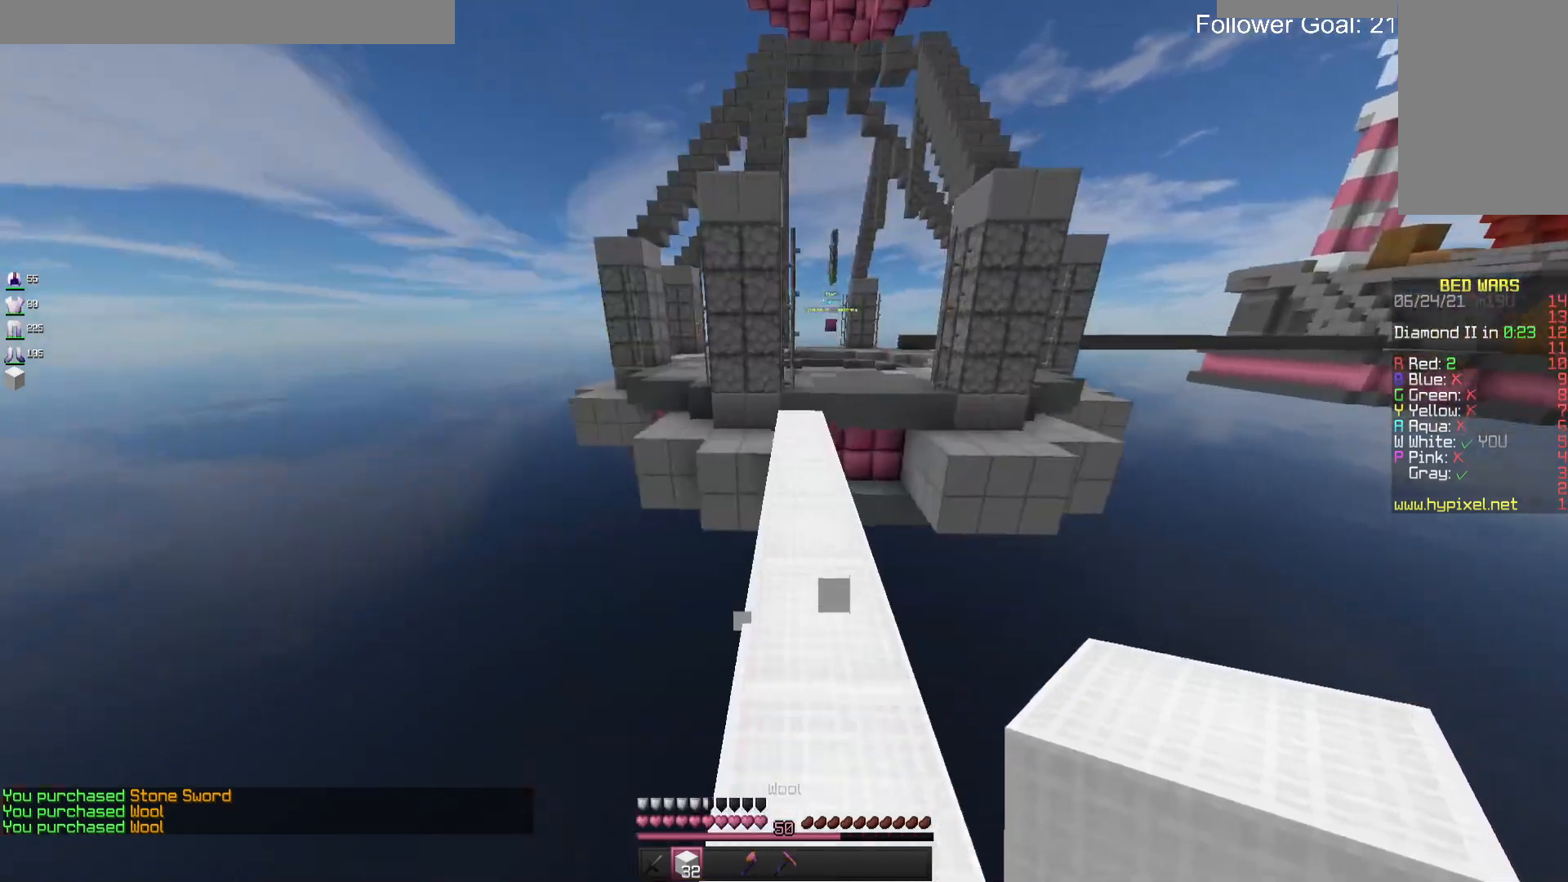
{"keys": ["w"], "mouse": [], "events": [[433, "space", "up"]]}
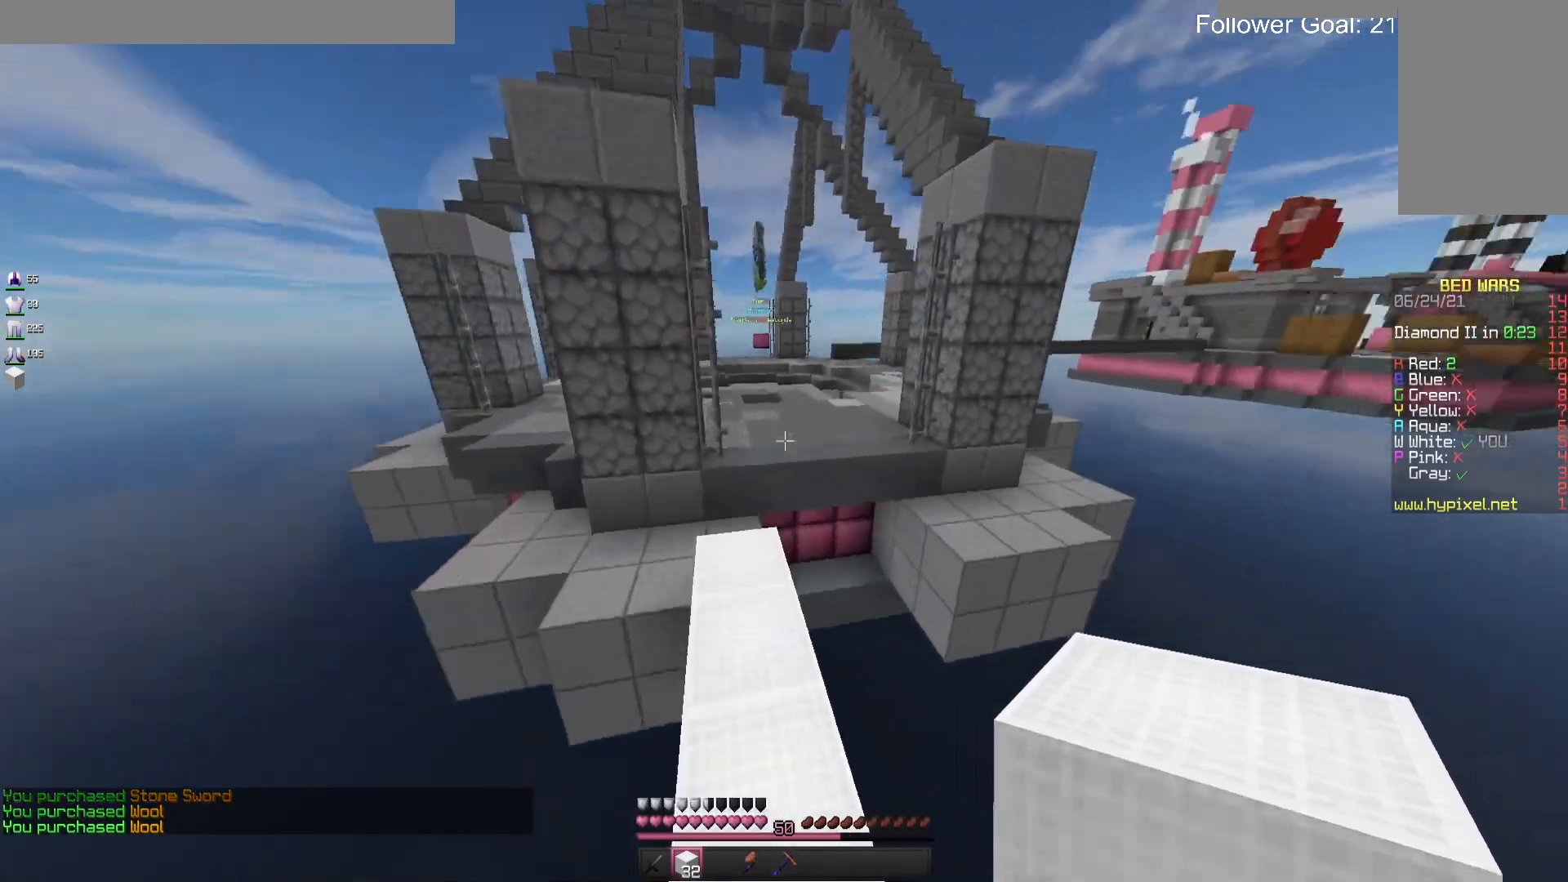
{"keys": ["space", "w"], "mouse": [], "events": [[467, "space", "down"]]}
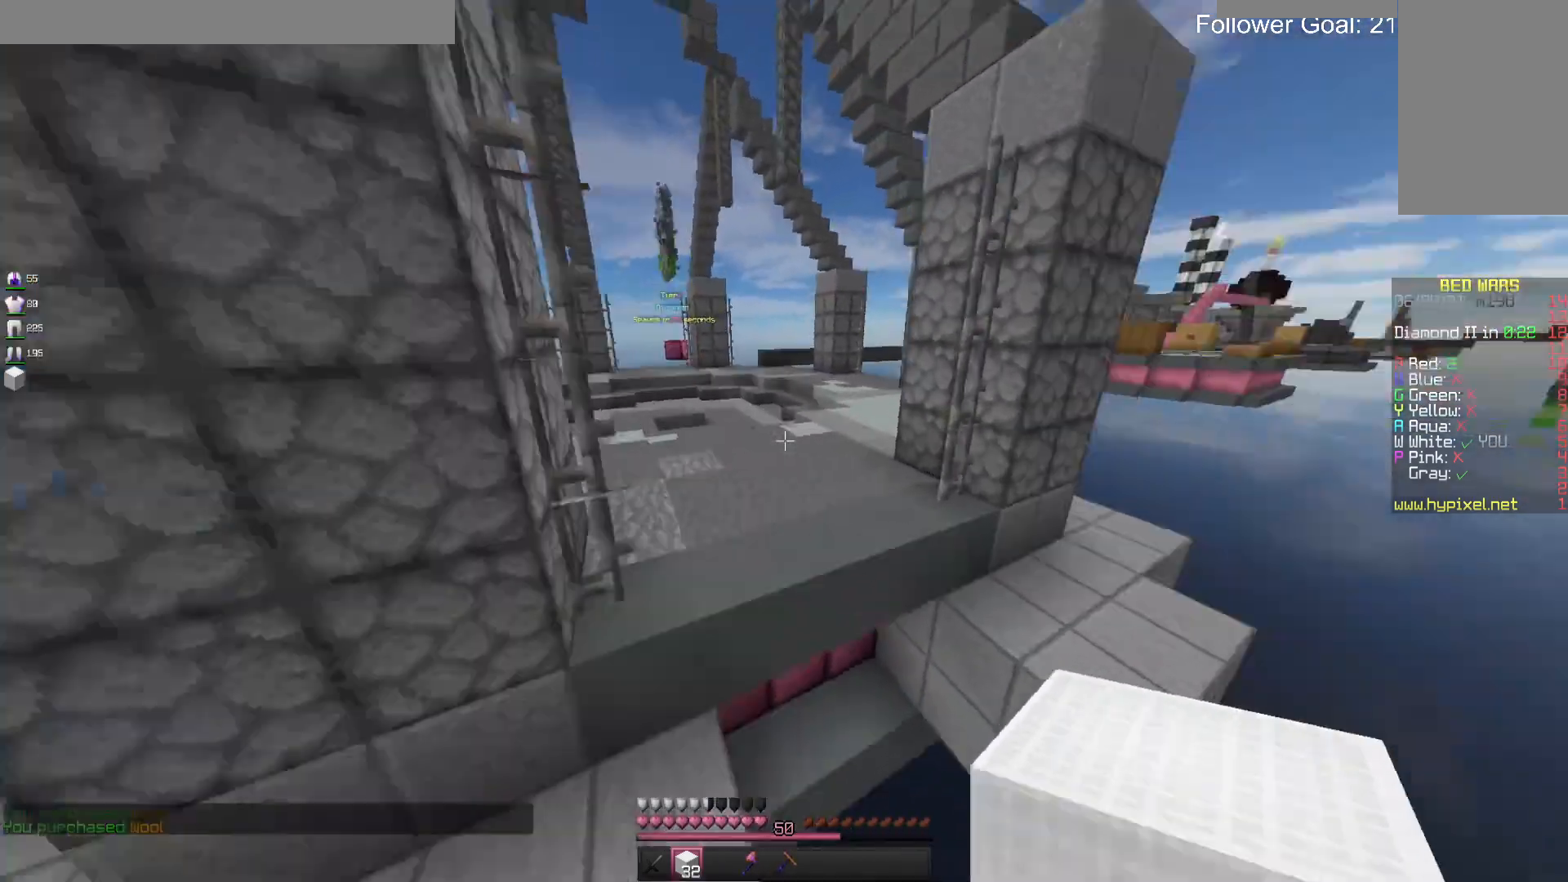
{"keys": ["space", "w"], "mouse": [], "events": [[167, "space", "up"], [500, "space", "down"]]}
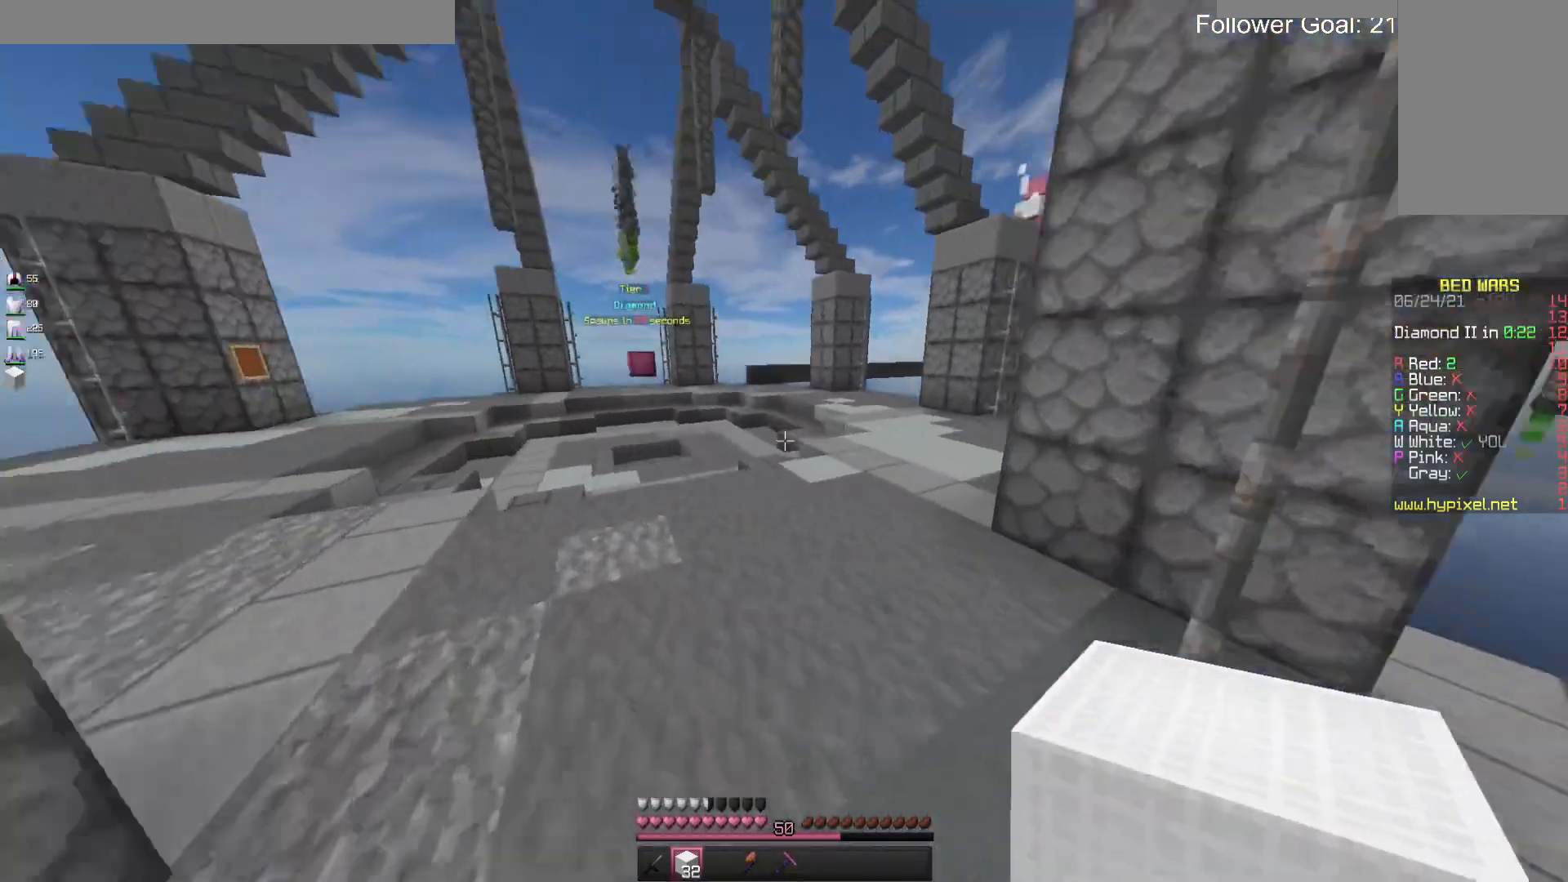
{"keys": ["space", "w"], "mouse": [], "events": []}
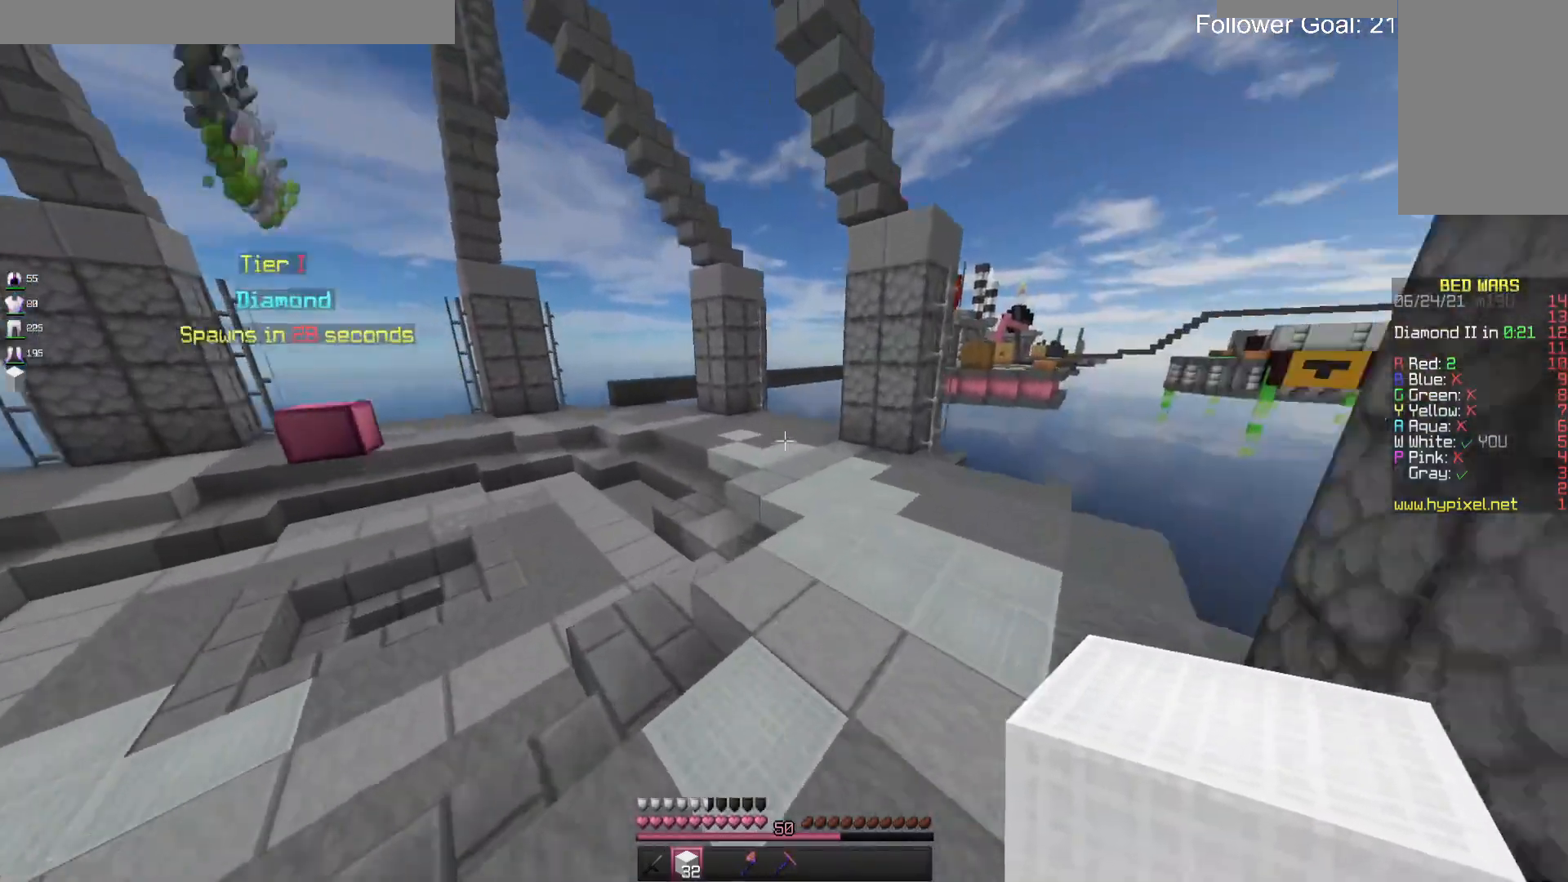
{"keys": ["a", "space", "w"], "mouse": ["left"], "events": [[433, "a", "down"], [433, "mouse_left", "down"]]}
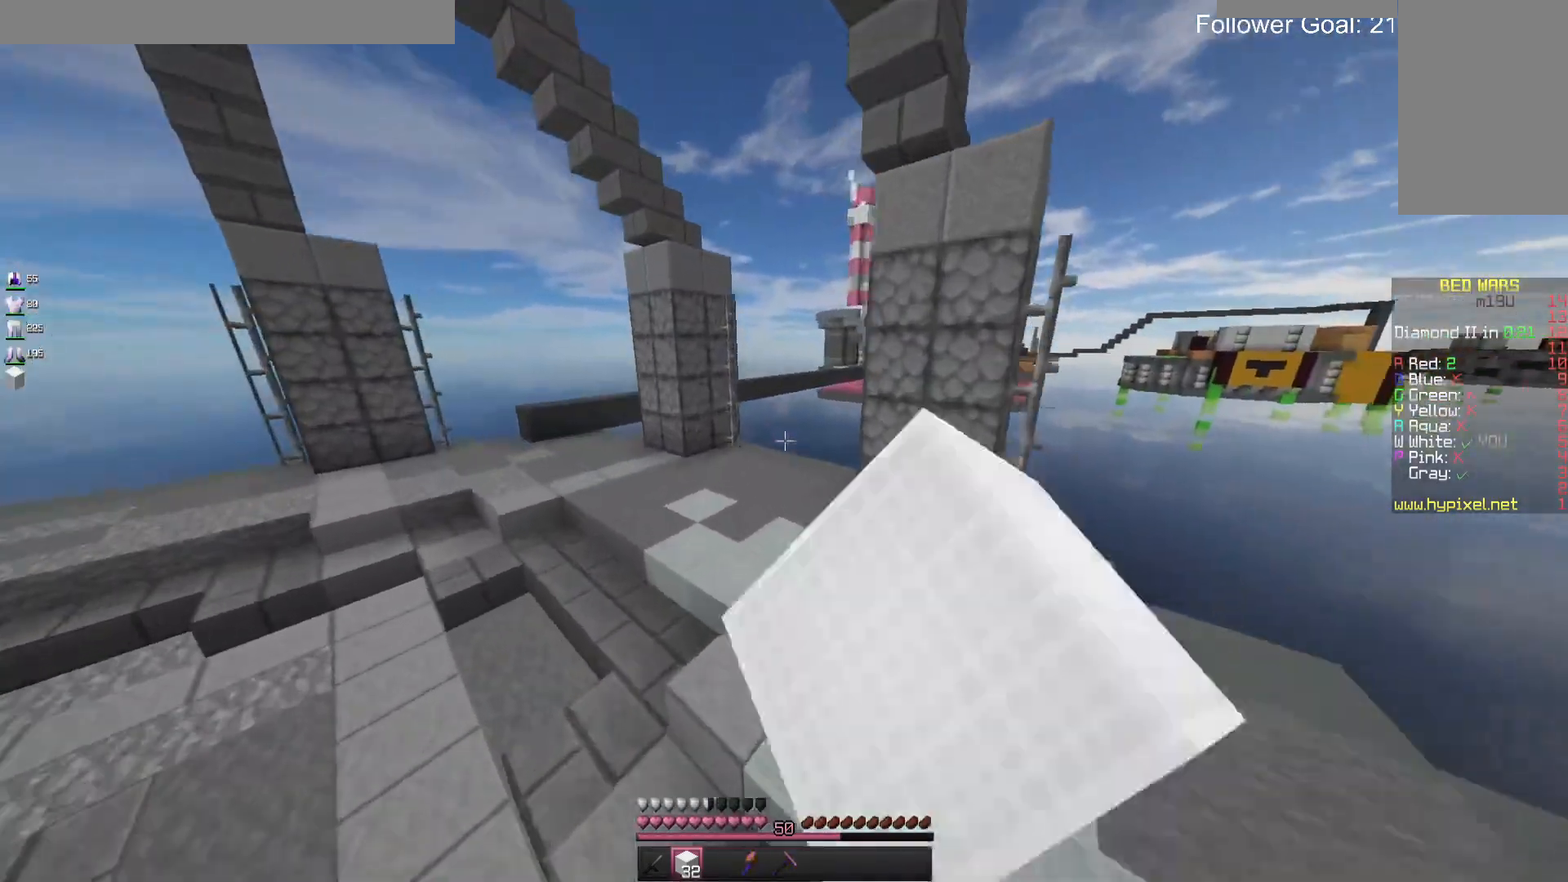
{"keys": ["space", "w"], "mouse": [], "events": [[67, "mouse_left", "up"], [233, "mouse_left", "down"], [367, "mouse_left", "up"], [433, "a", "up"]]}